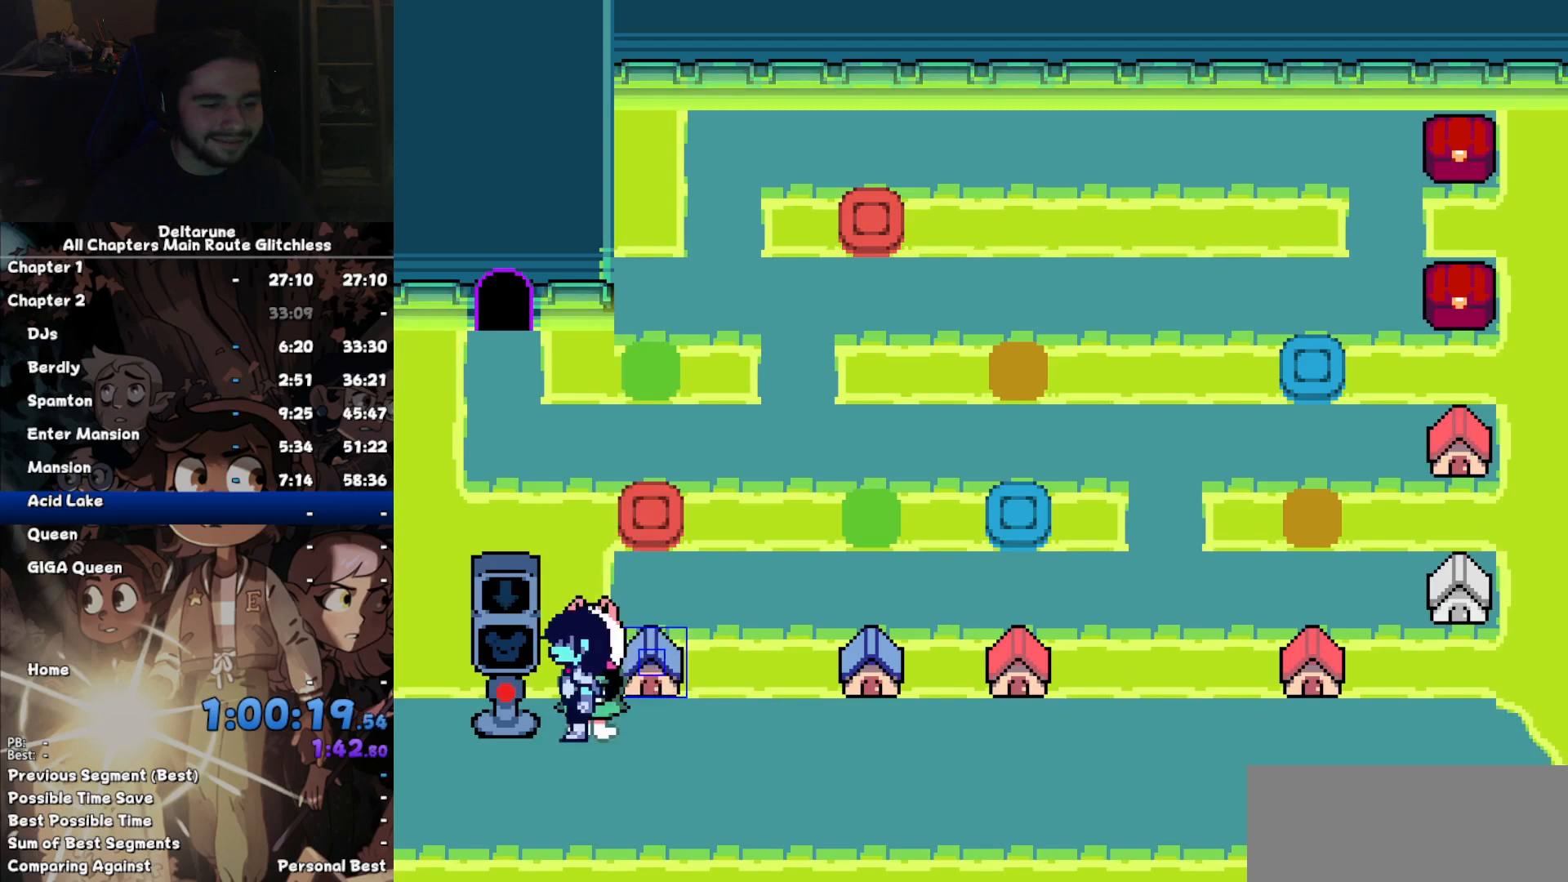
Gameplay with keyboard; each line is a JSON object with the keys held at the frame after it. "events" lists presses ("down") and releases ("up") of "c", "down", "left", "return", "right", "up", "x" and "z" between this image and that frame as [ms after this image, input, new state], when the widget could be followed in between. No other keys are recorded. Mouse input is not recorded. Not read: ctrl shift.
{"keys": ["down", "left"], "events": [[100, "down", "down"], [100, "z", "up"]]}
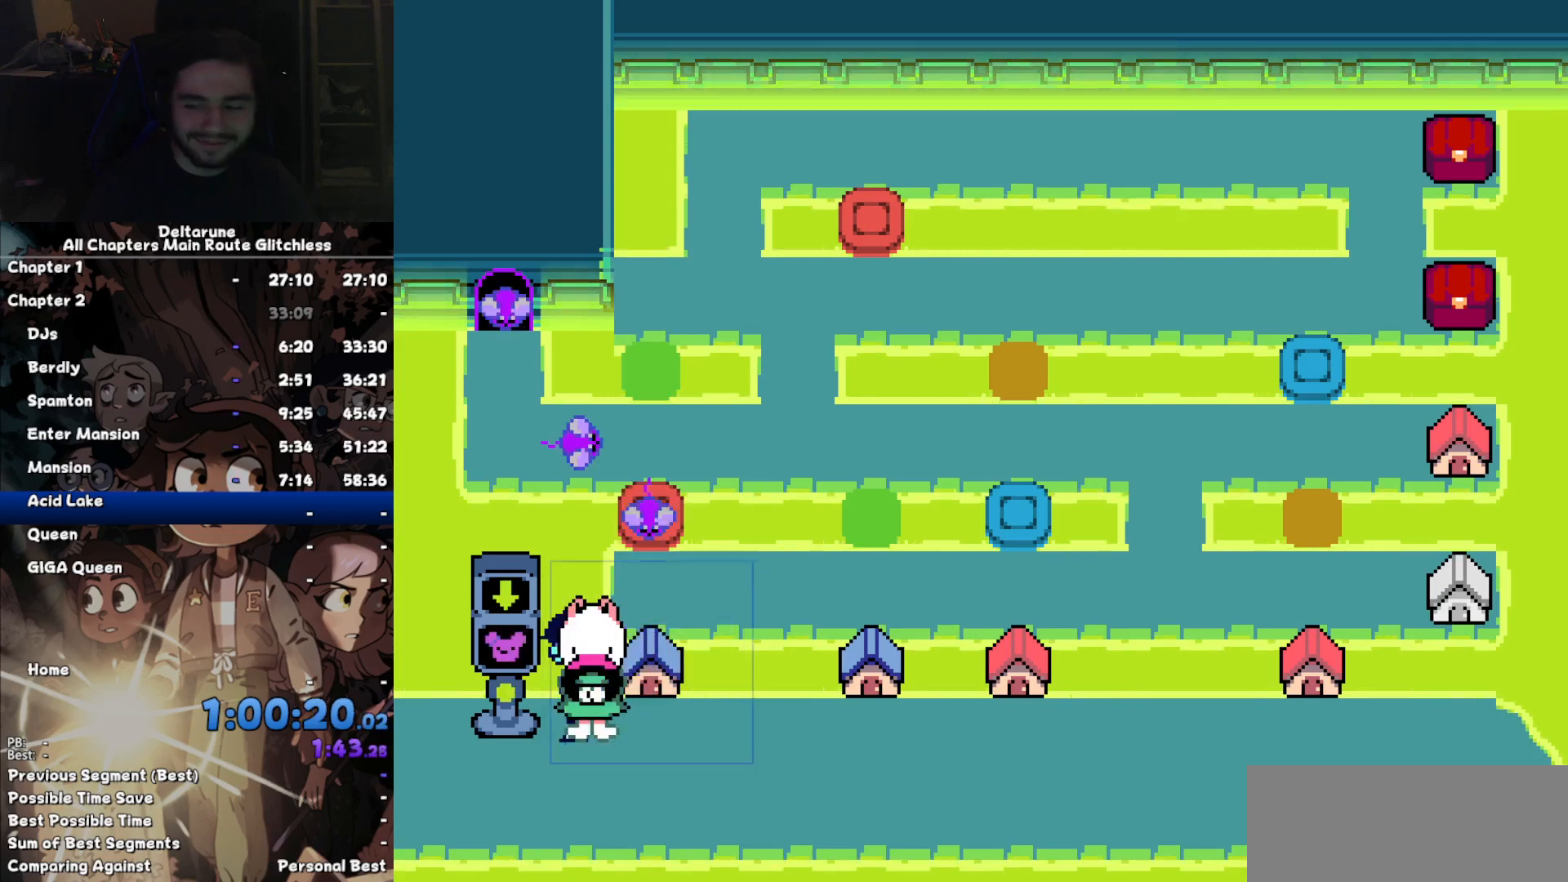
{"keys": ["down", "left"], "events": []}
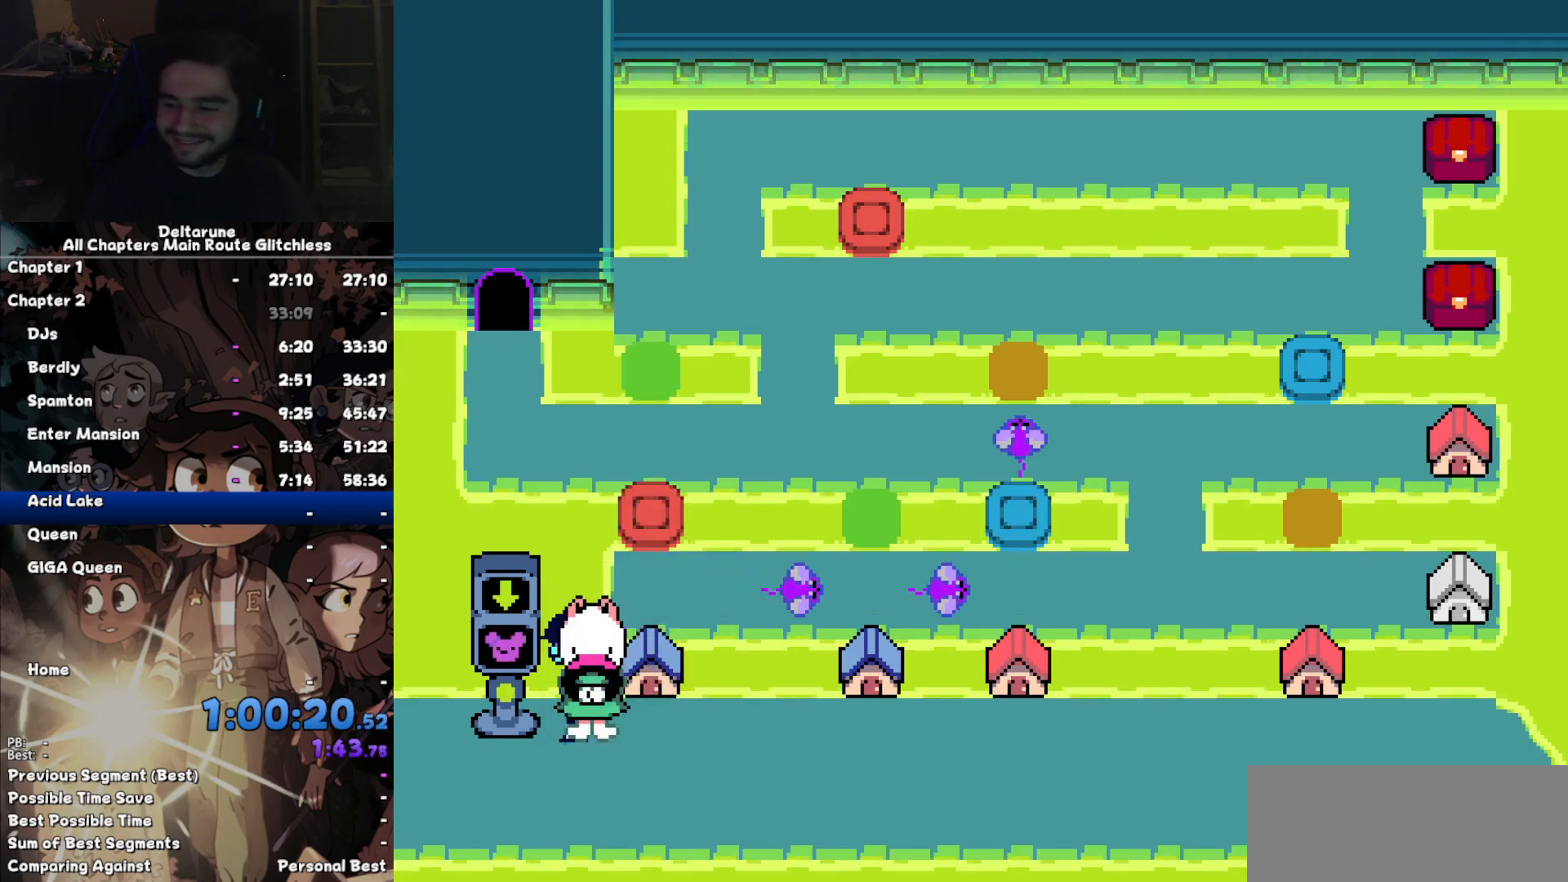
{"keys": ["down", "left"], "events": []}
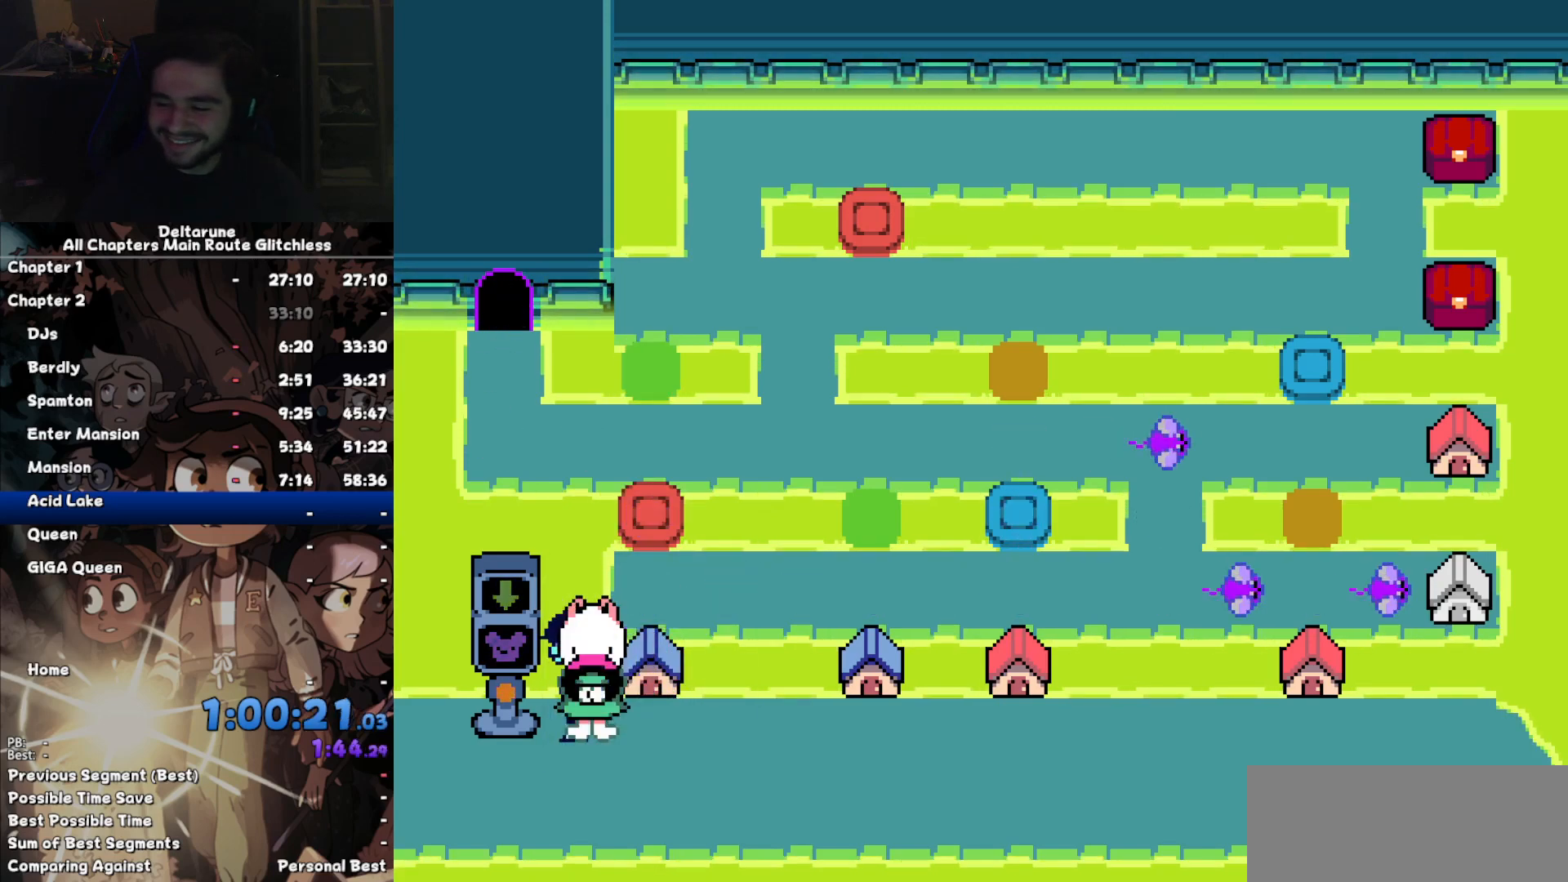
{"keys": ["down", "left"], "events": []}
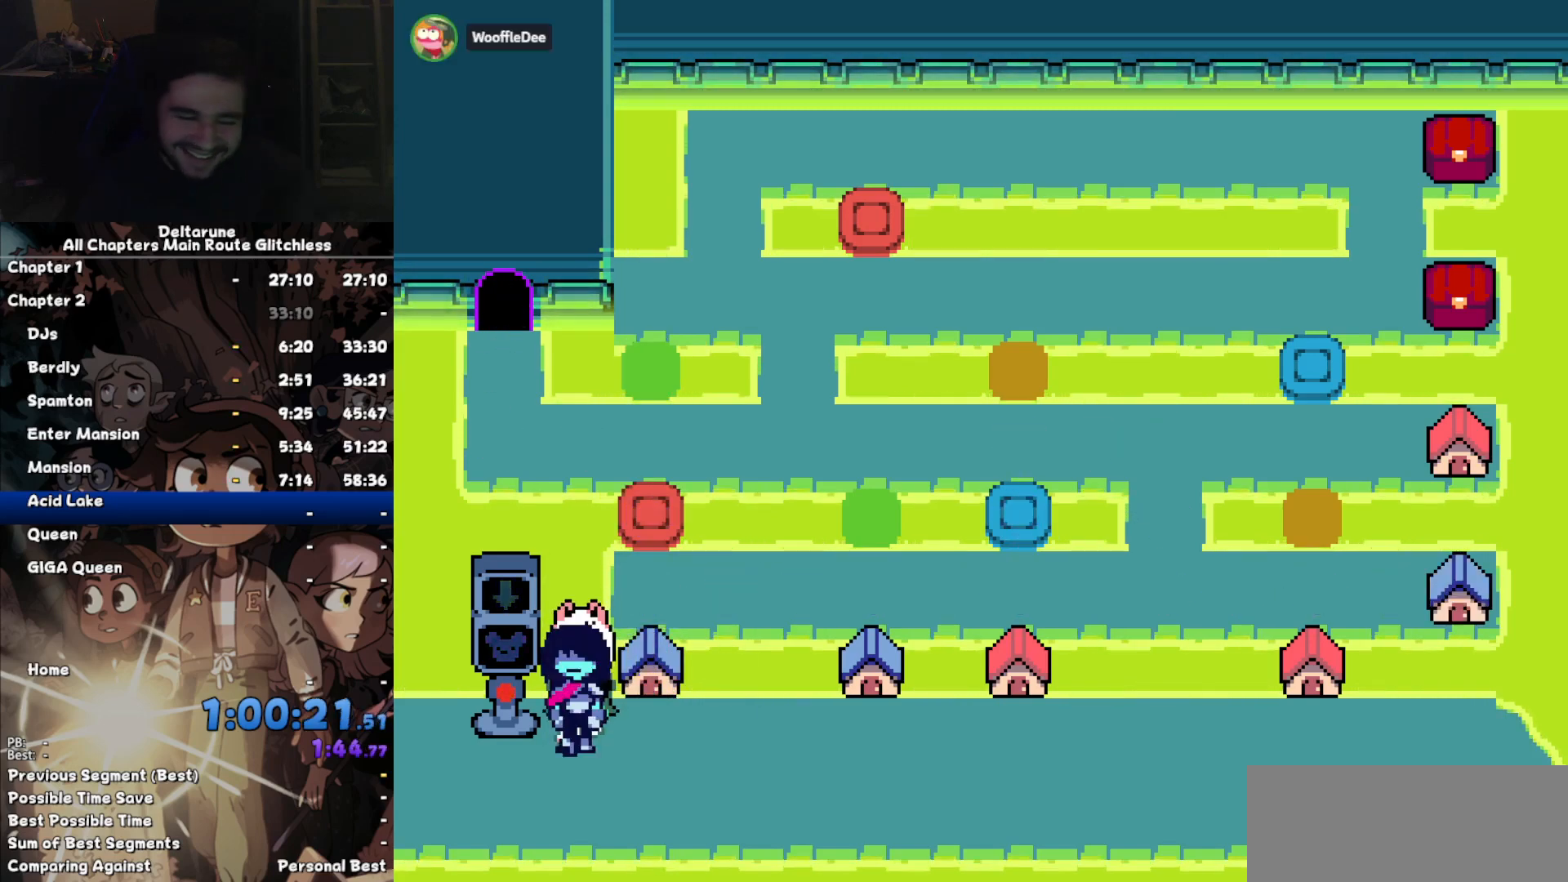
{"keys": ["down", "left"], "events": []}
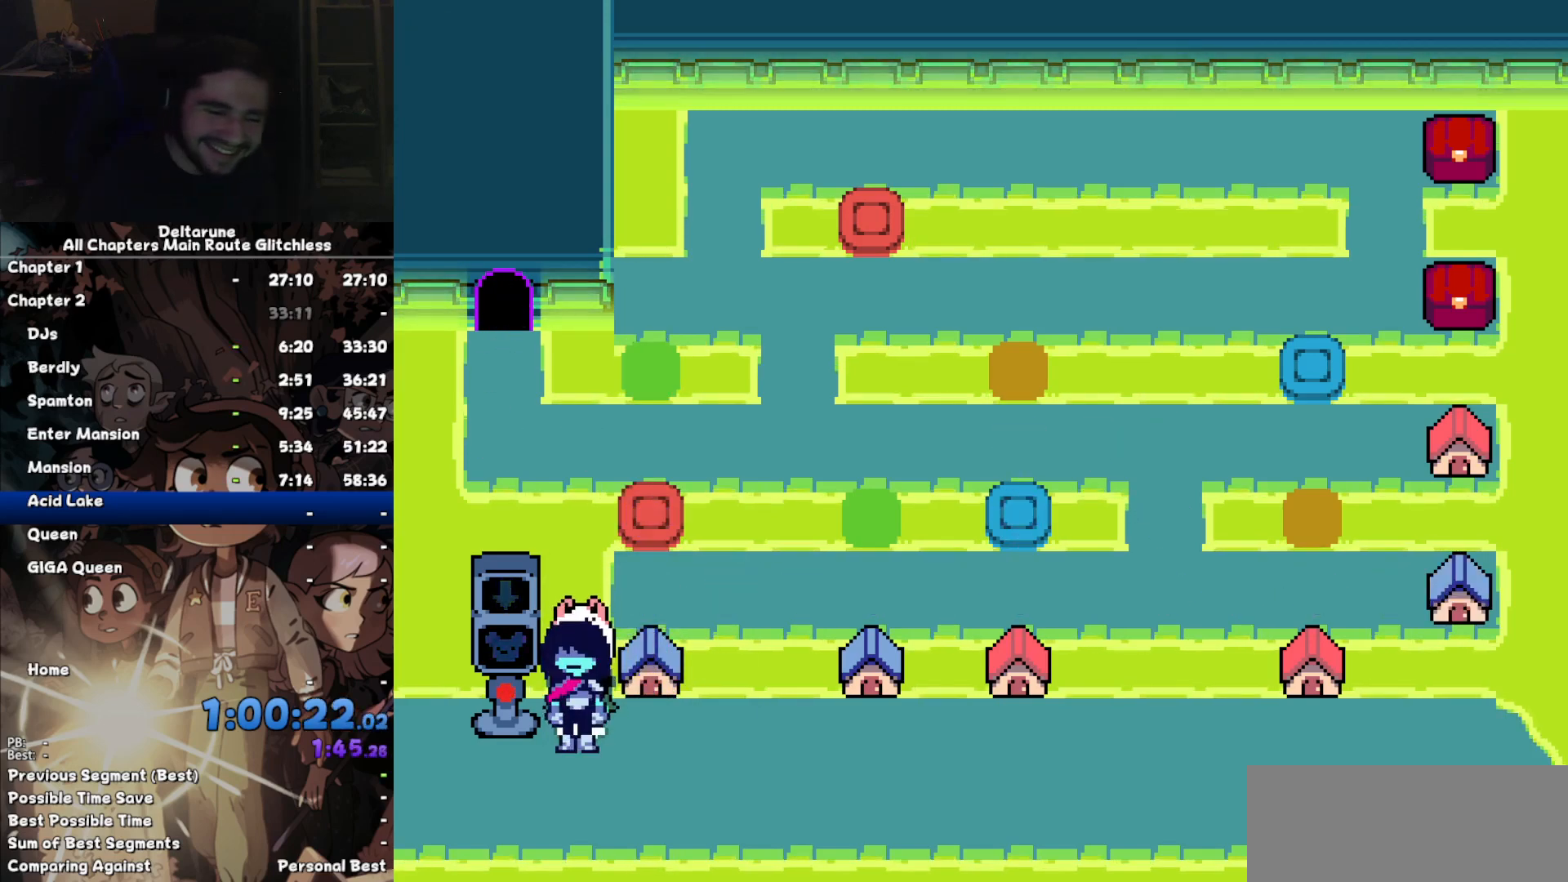
{"keys": ["down", "left"], "events": []}
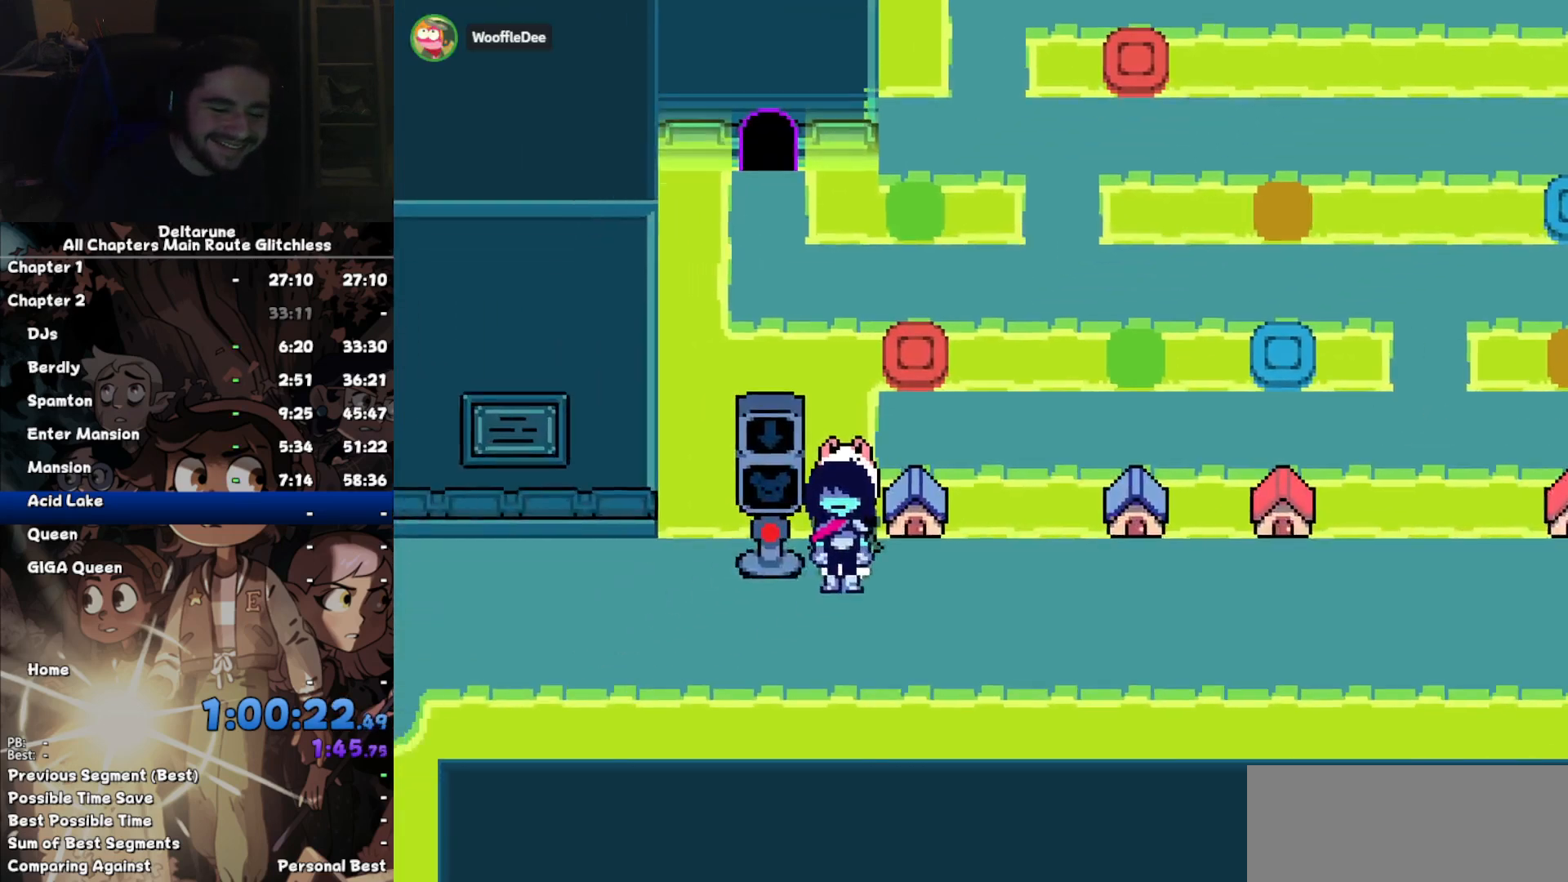
{"keys": ["down", "left"], "events": []}
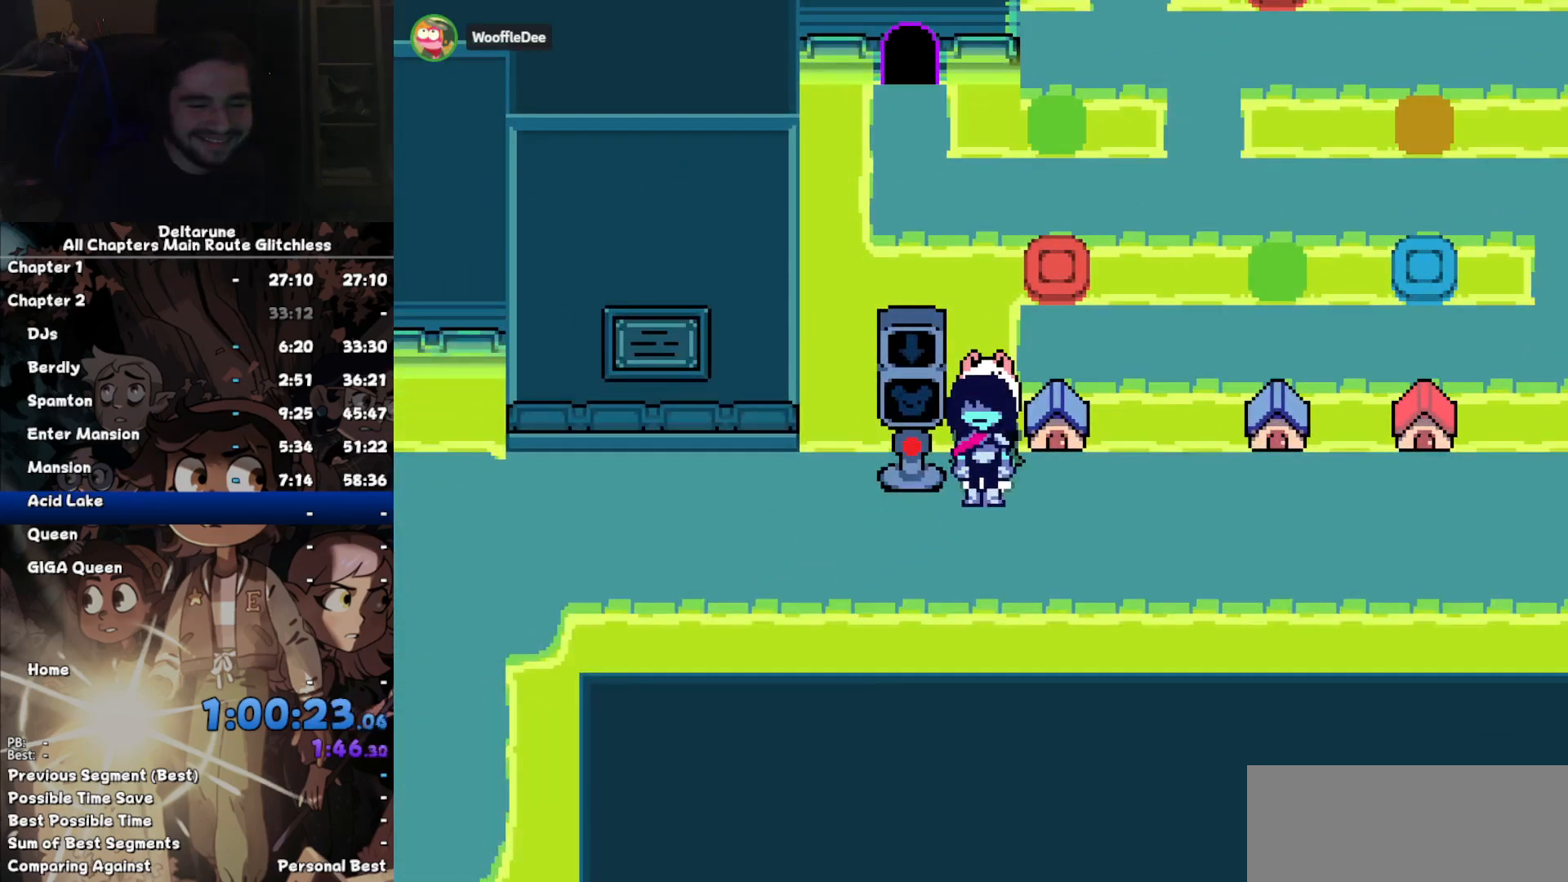
{"keys": ["left"], "events": [[400, "down", "up"]]}
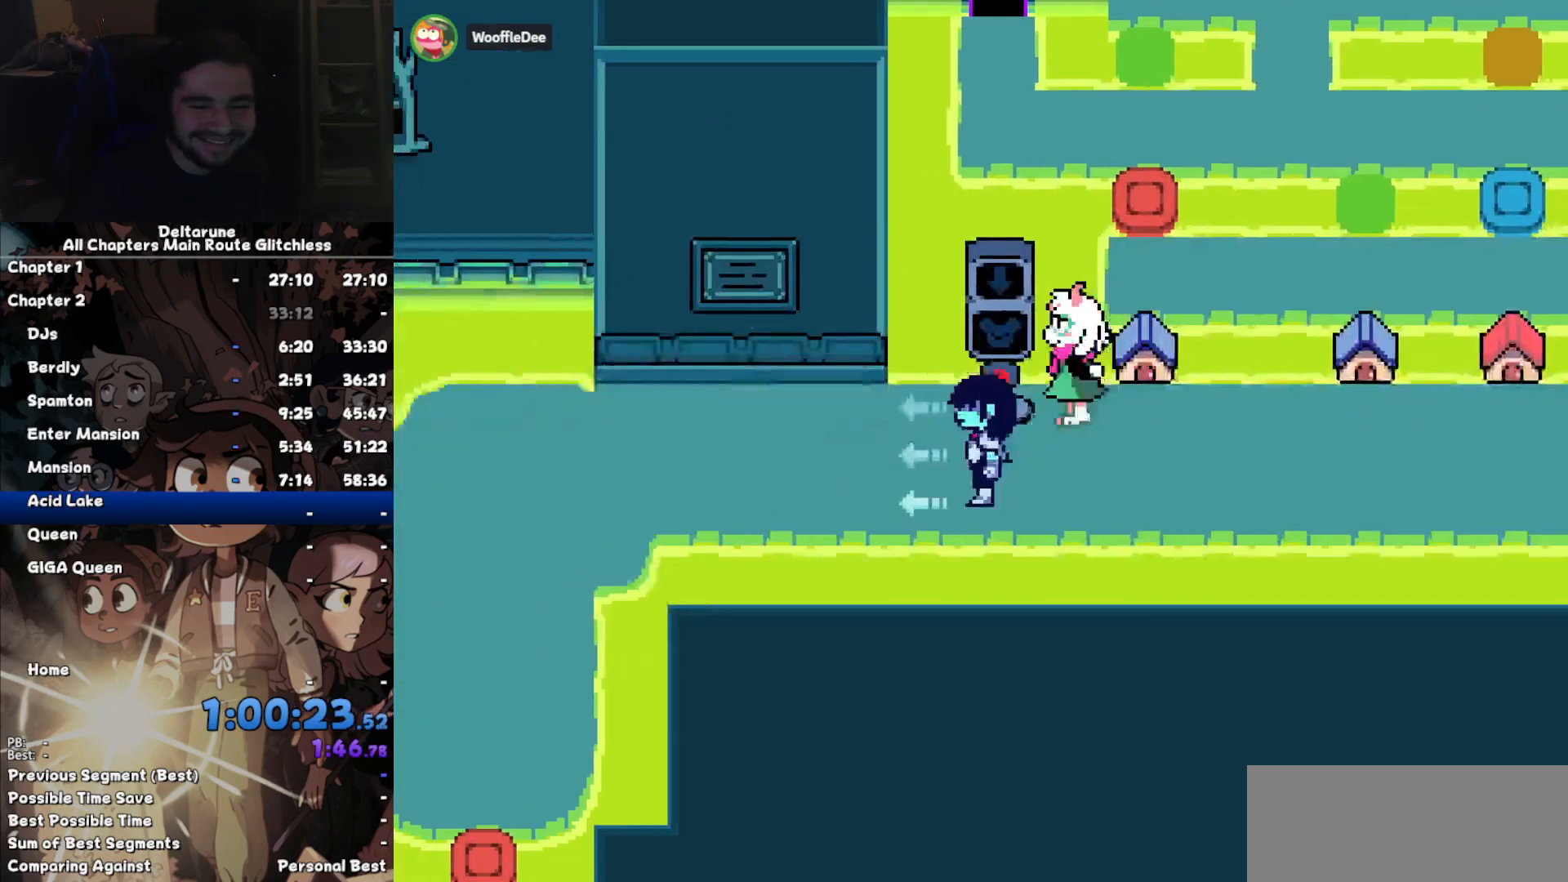
{"keys": ["left"], "events": [[167, "up", "down"], [267, "up", "up"]]}
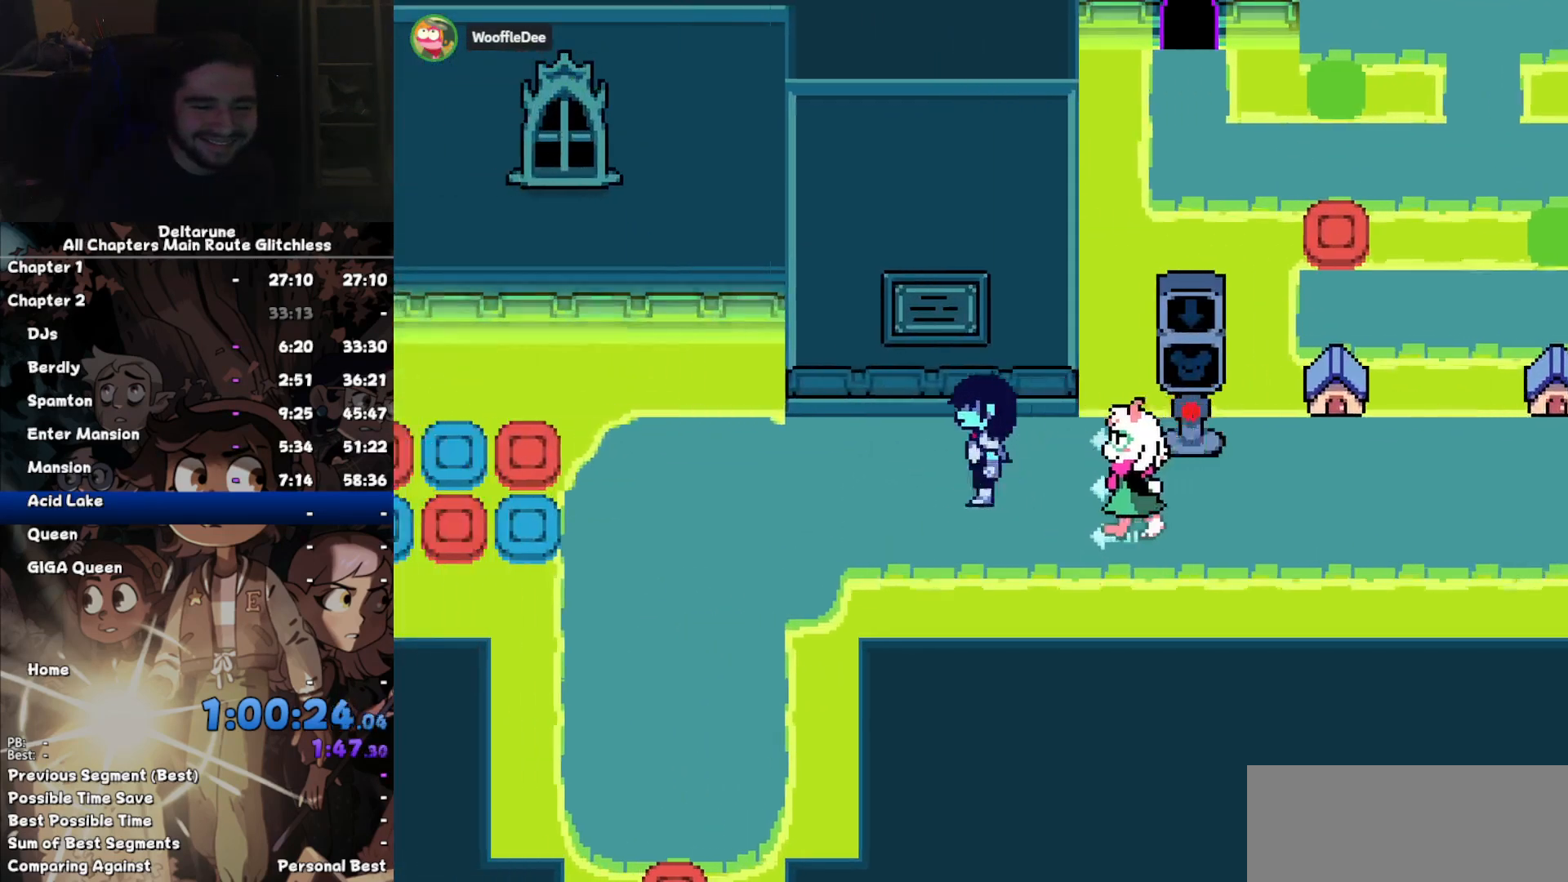
{"keys": ["left"], "events": [[100, "up", "down"], [200, "up", "up"]]}
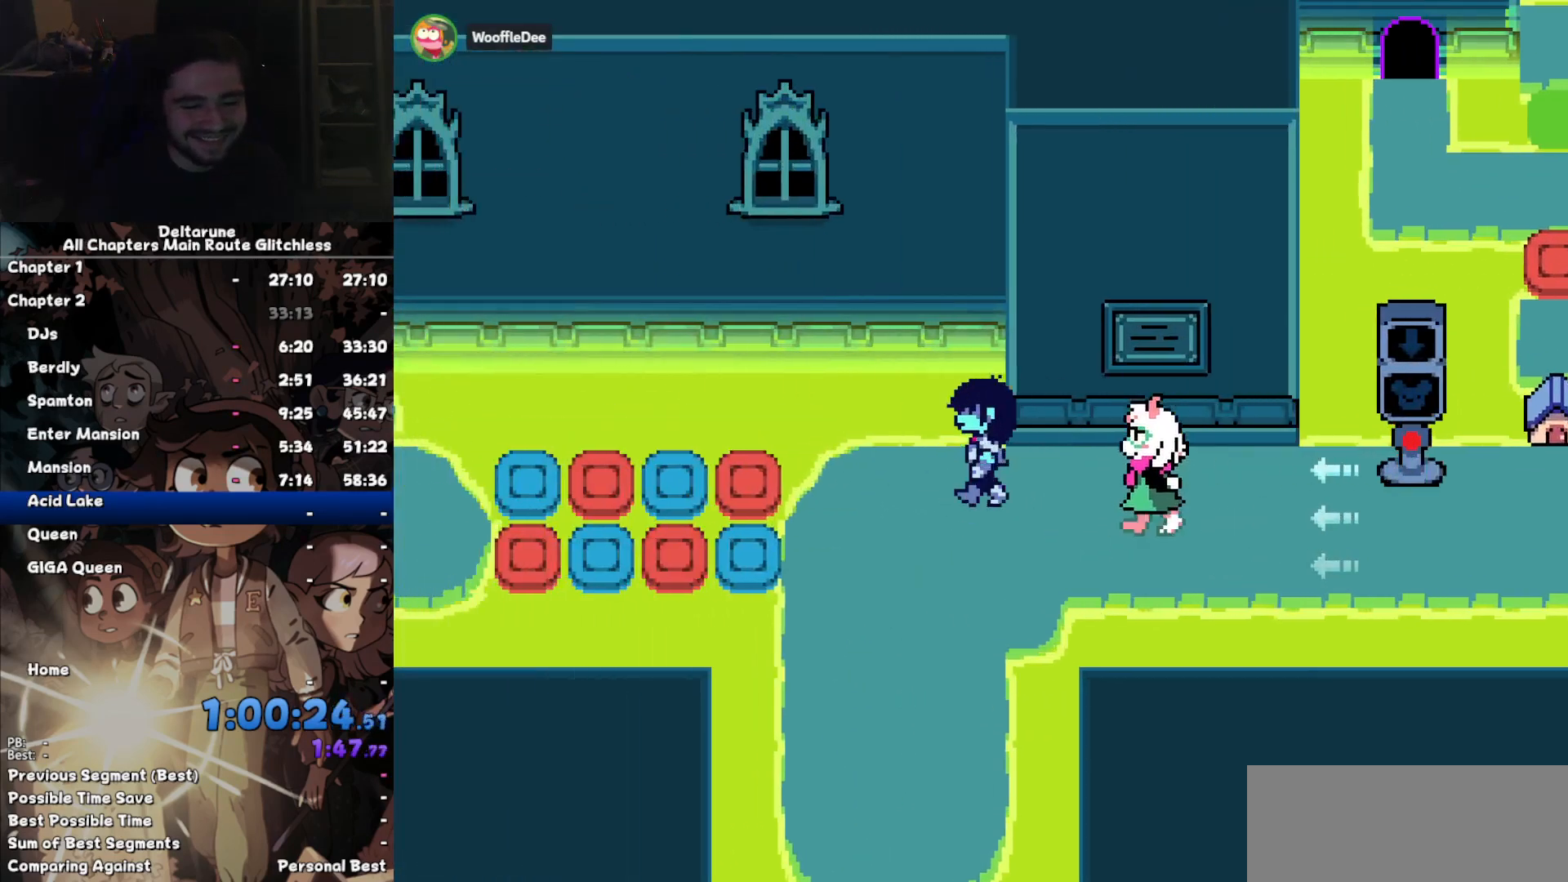
{"keys": ["left"], "events": []}
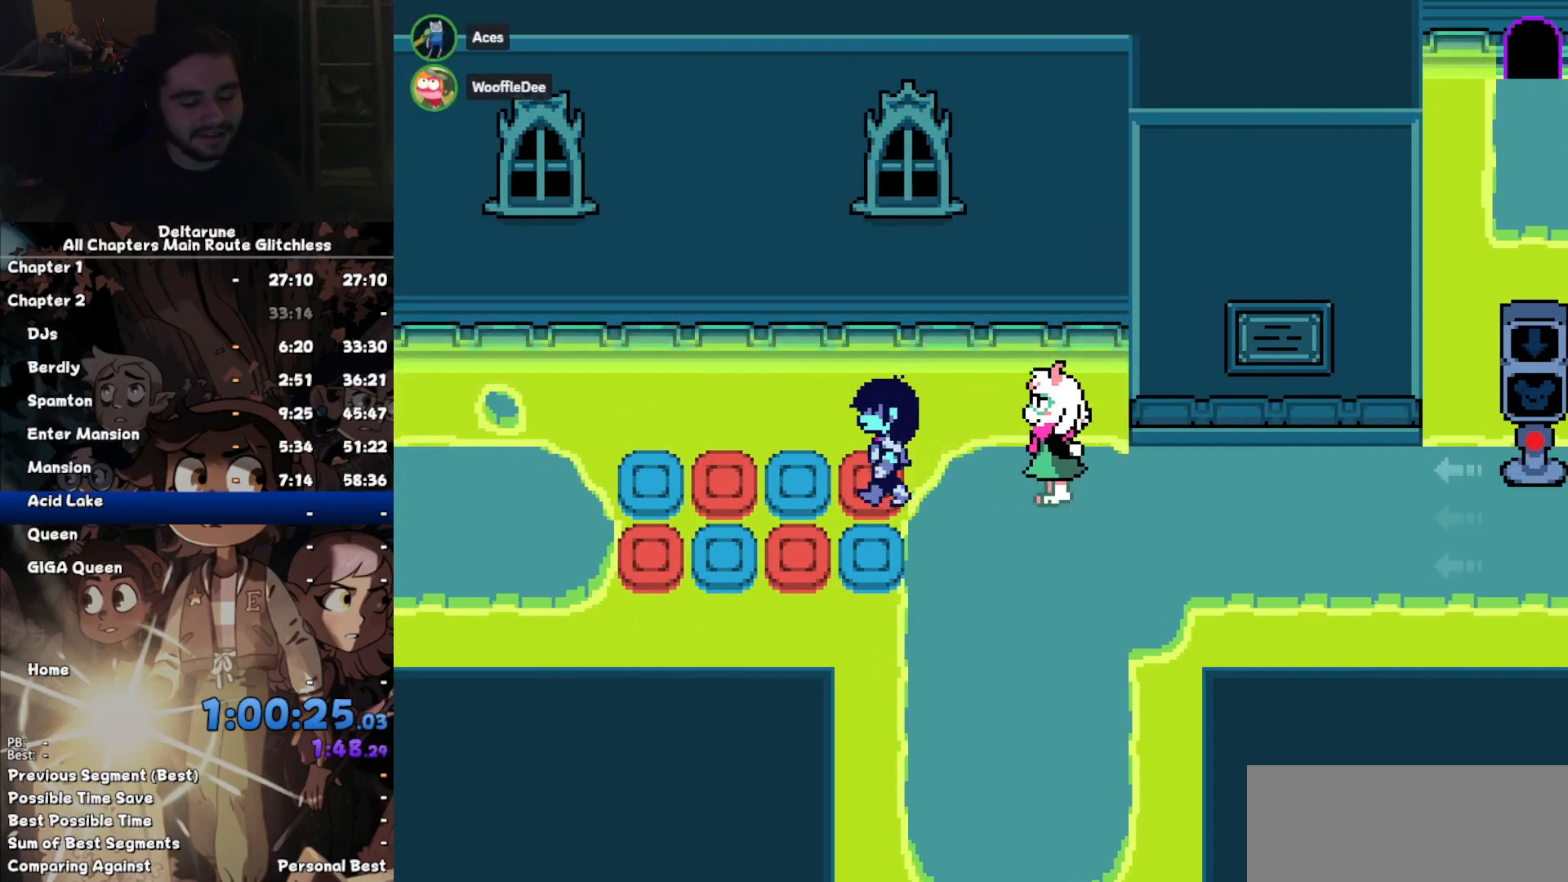
{"keys": ["left"], "events": []}
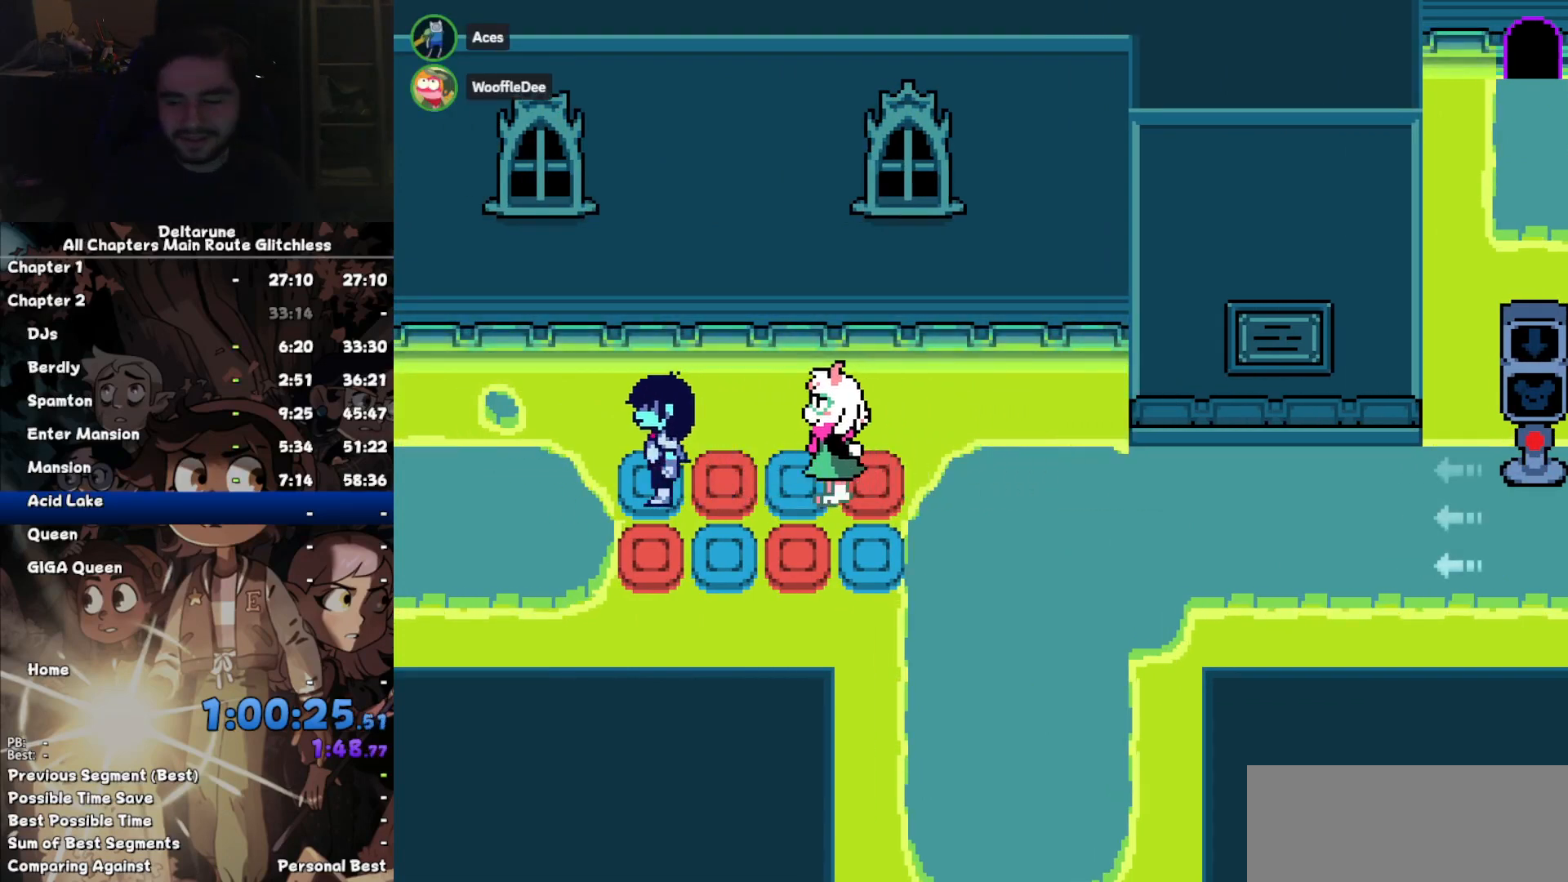
{"keys": ["left"], "events": []}
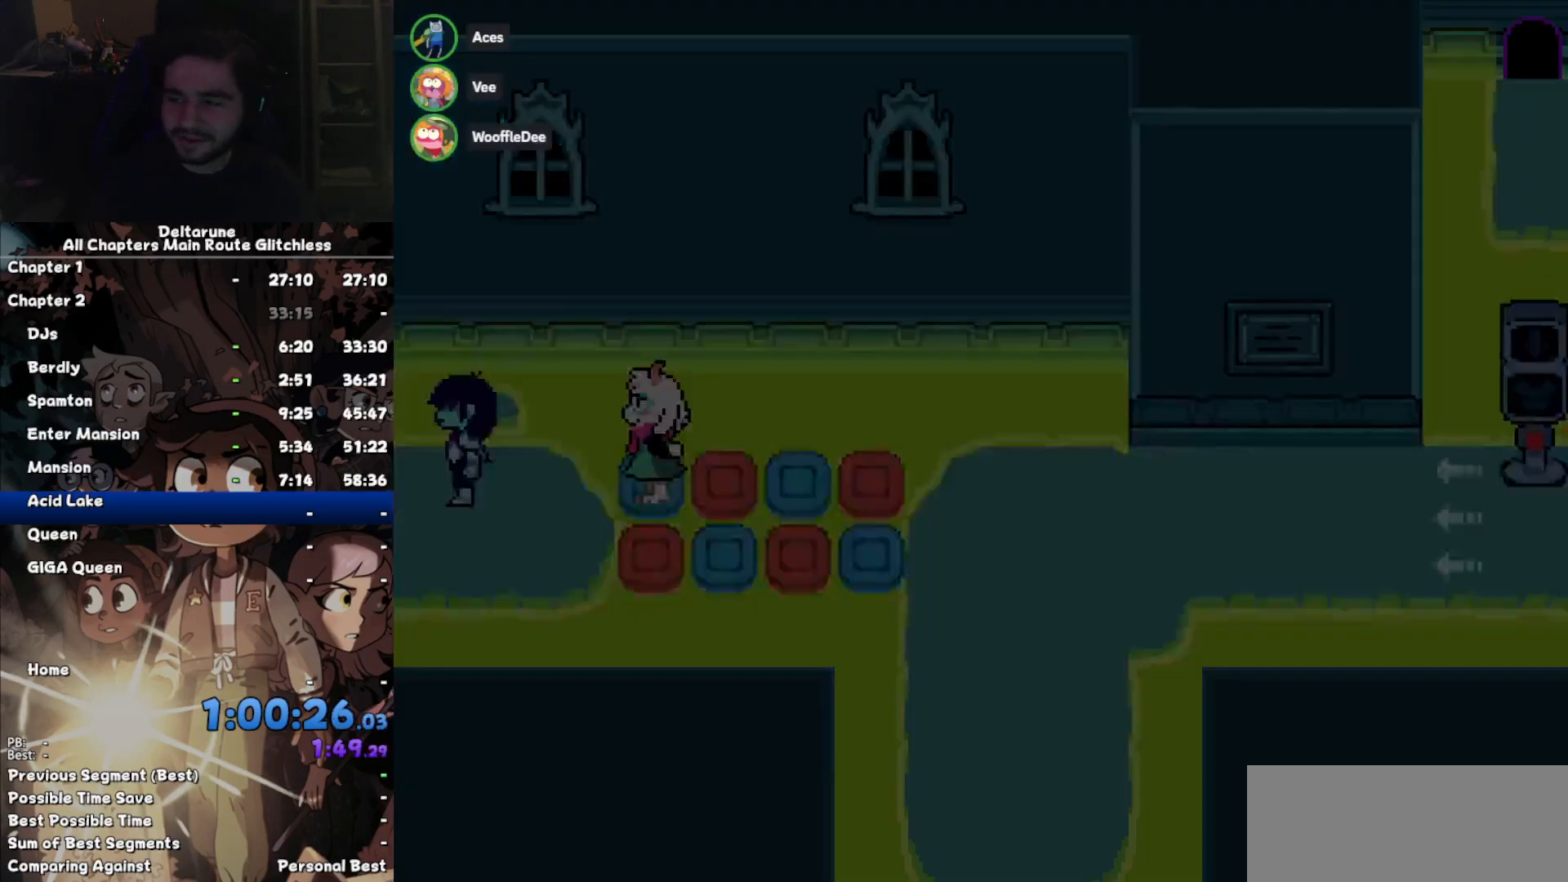
{"keys": ["left"], "events": []}
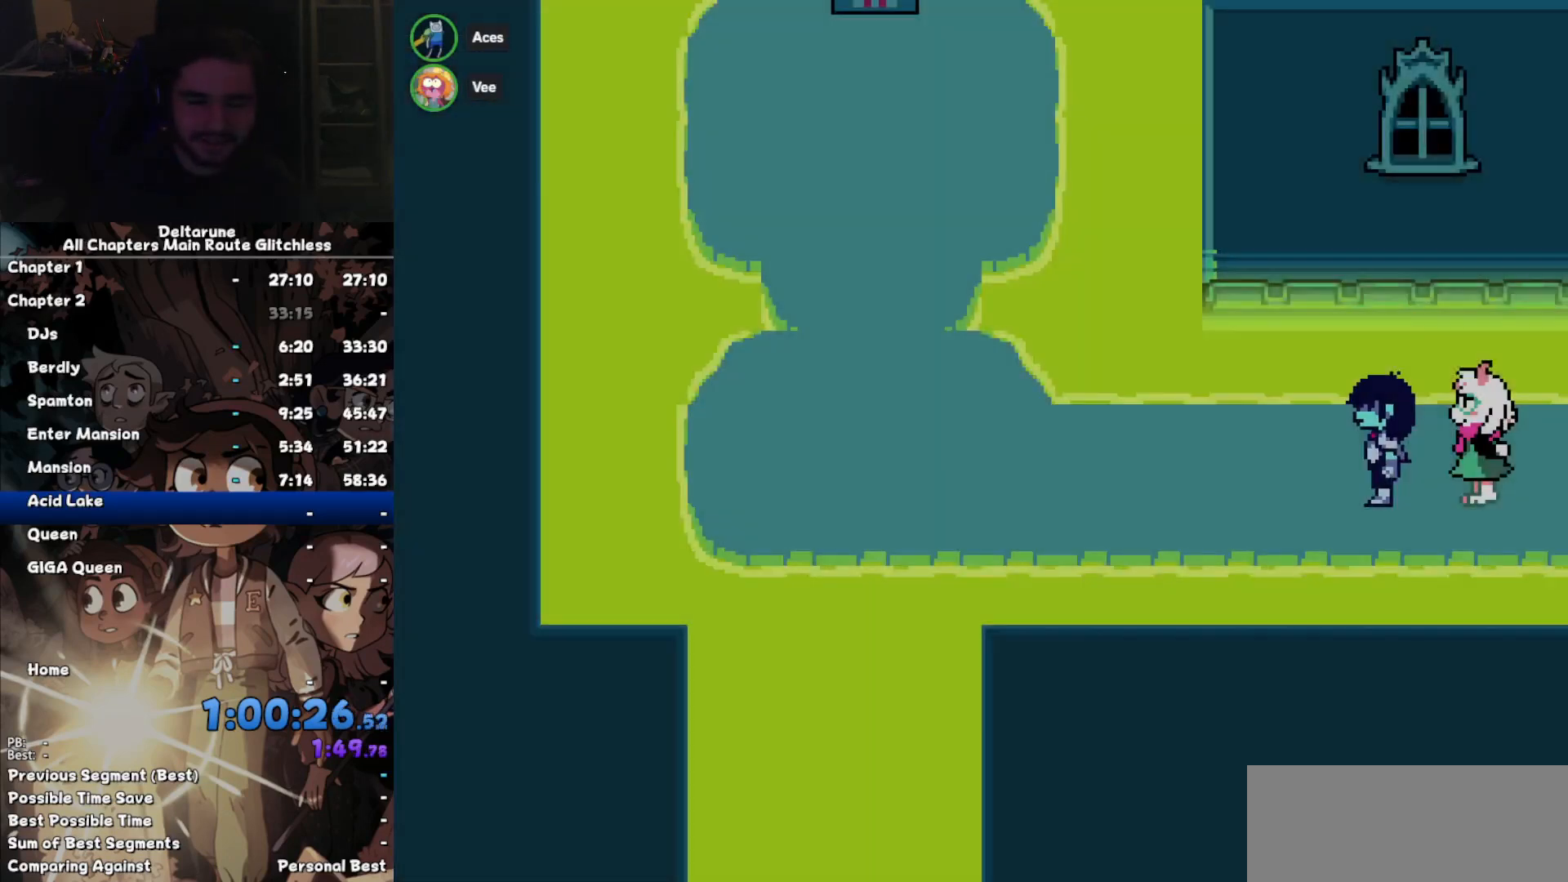
{"keys": ["left"], "events": [[67, "up", "down"], [134, "up", "up"]]}
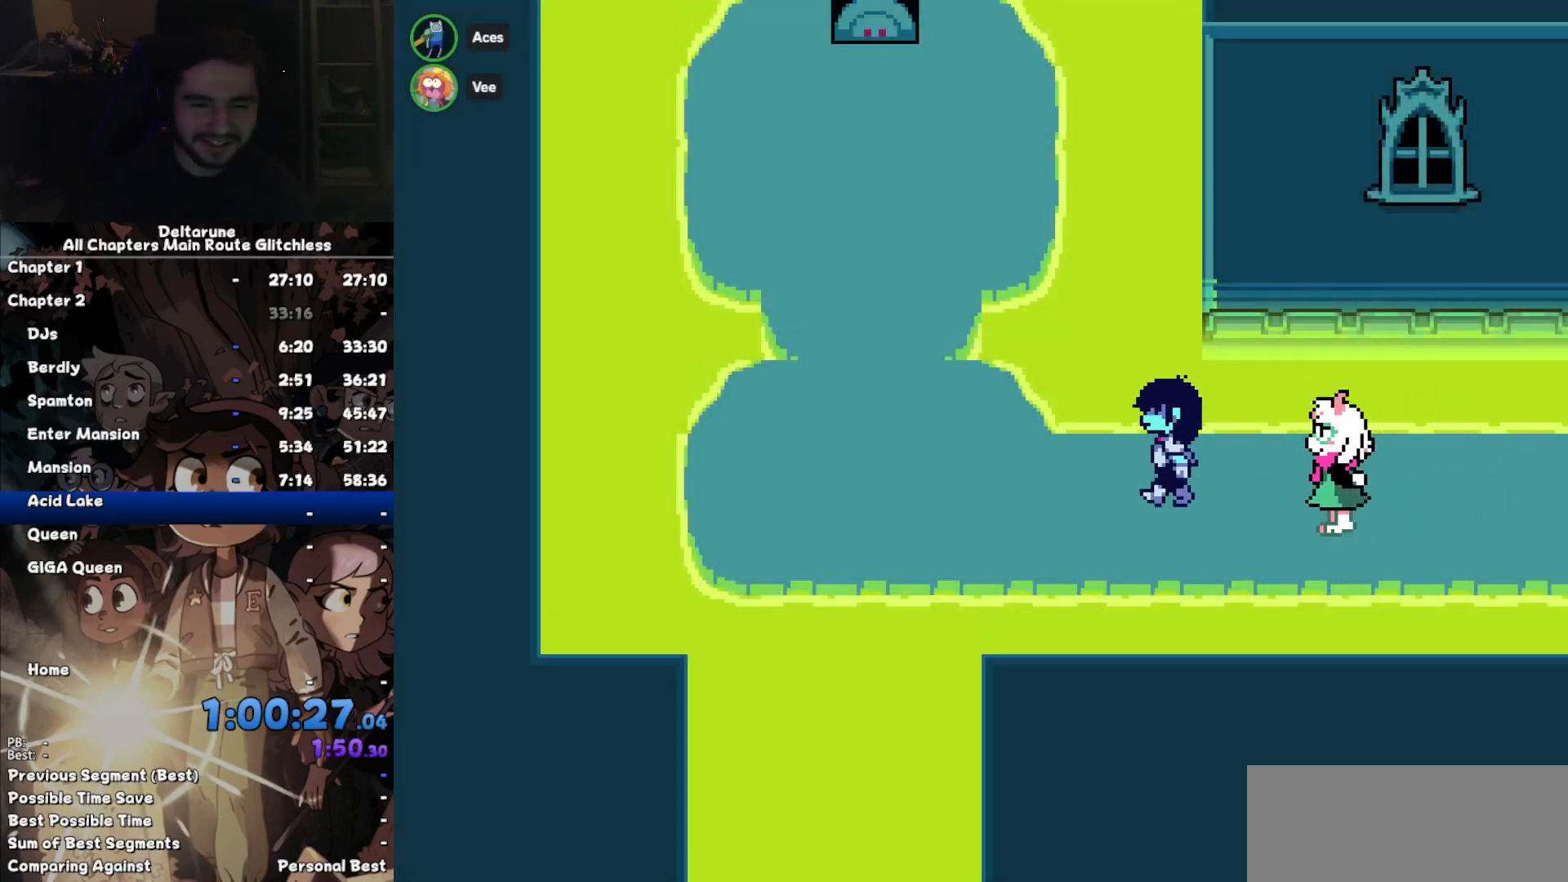
{"keys": ["left", "up"], "events": [[334, "up", "down"]]}
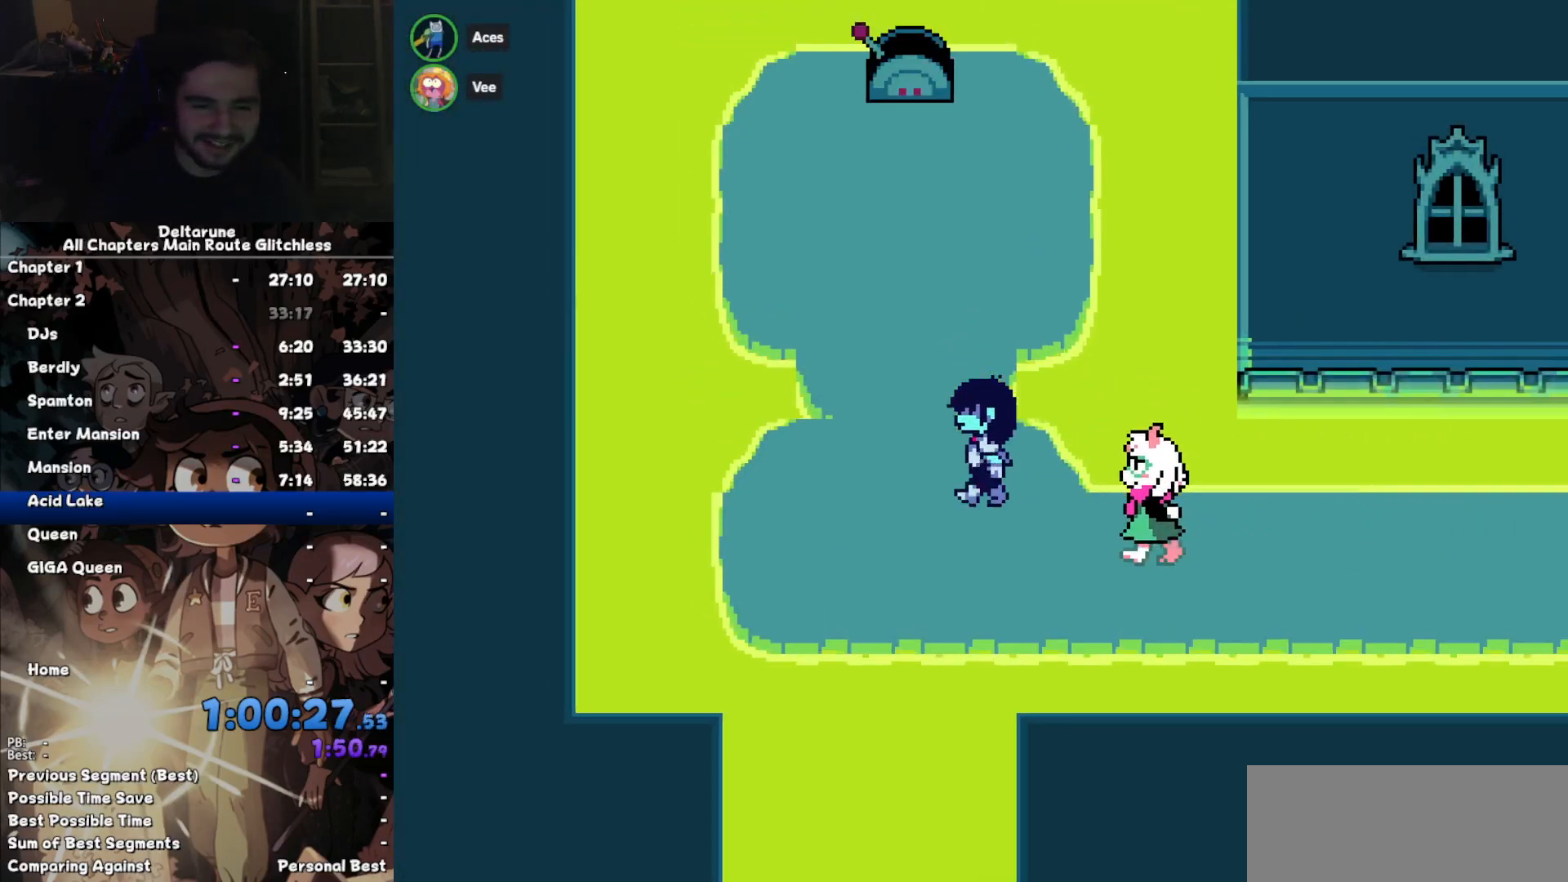
{"keys": ["up"], "events": [[167, "left", "up"]]}
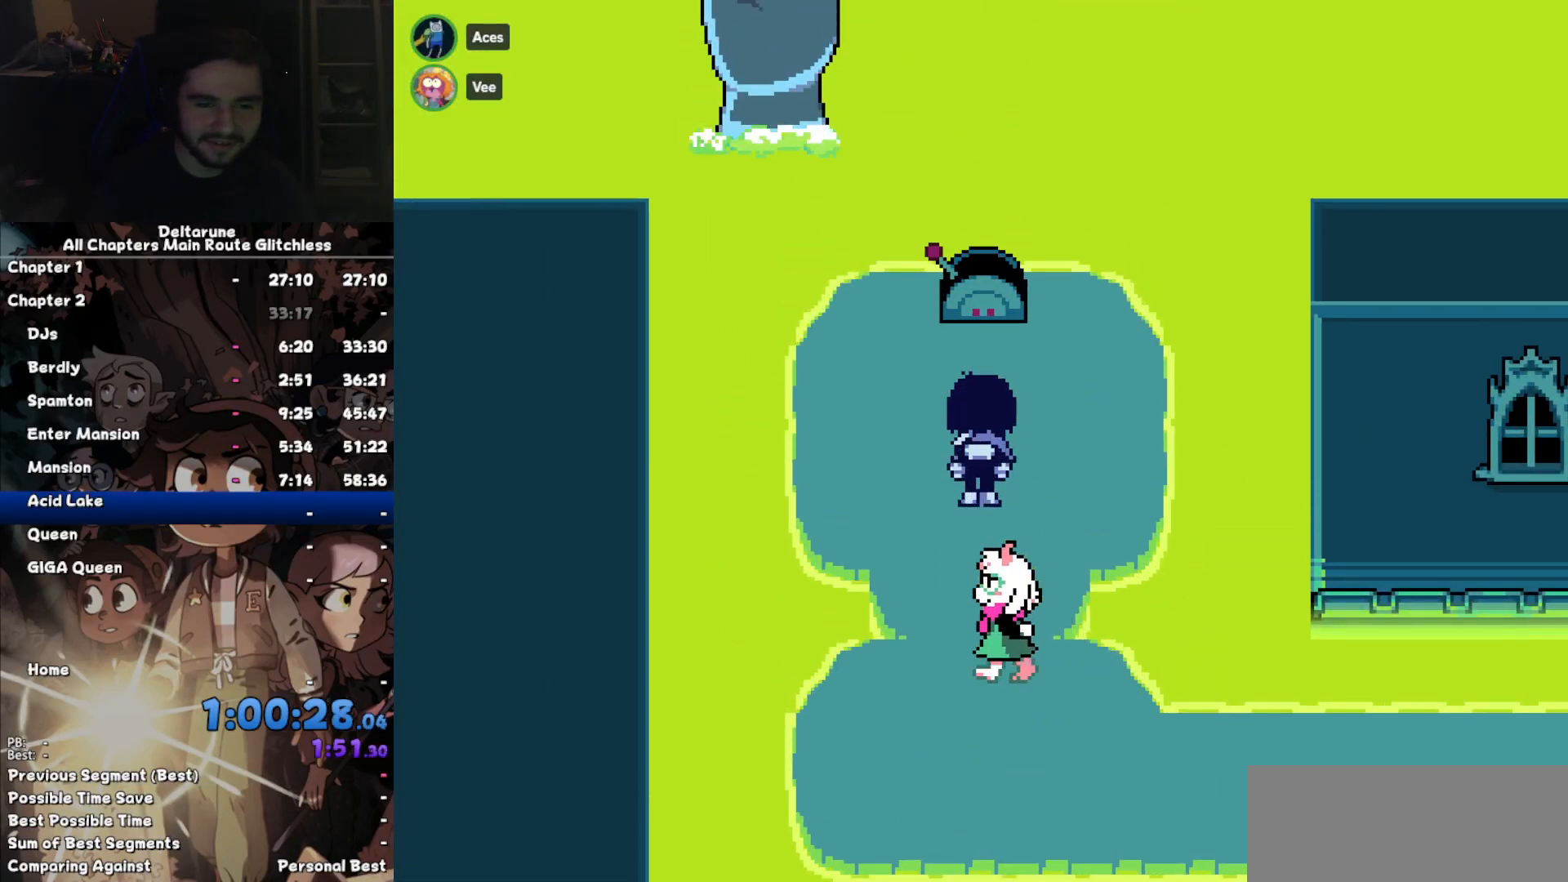
{"keys": ["down"]}
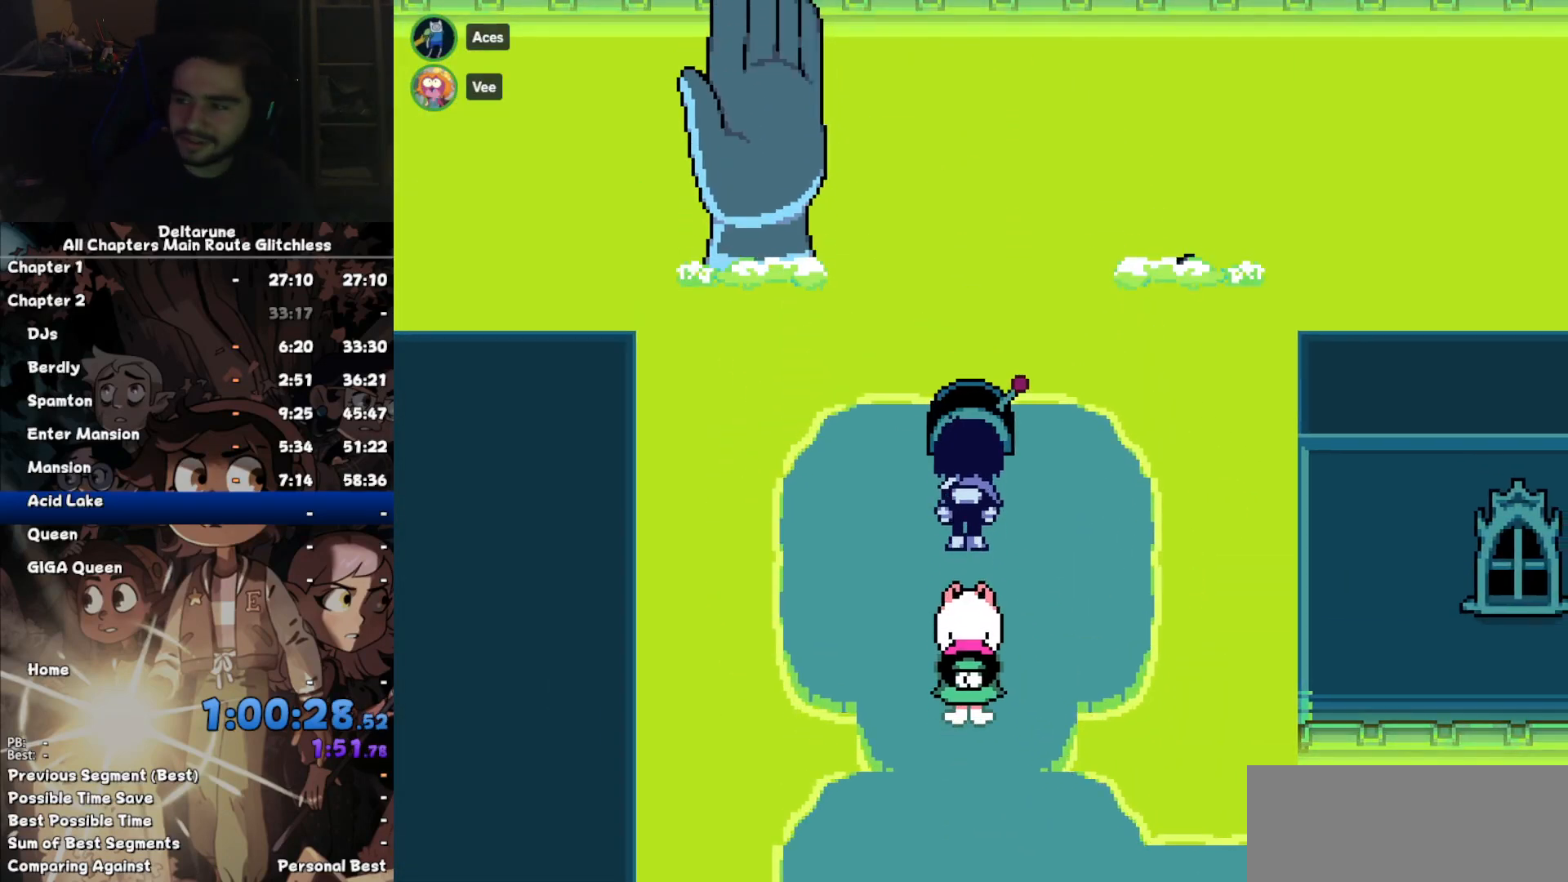
{"keys": ["down"], "events": []}
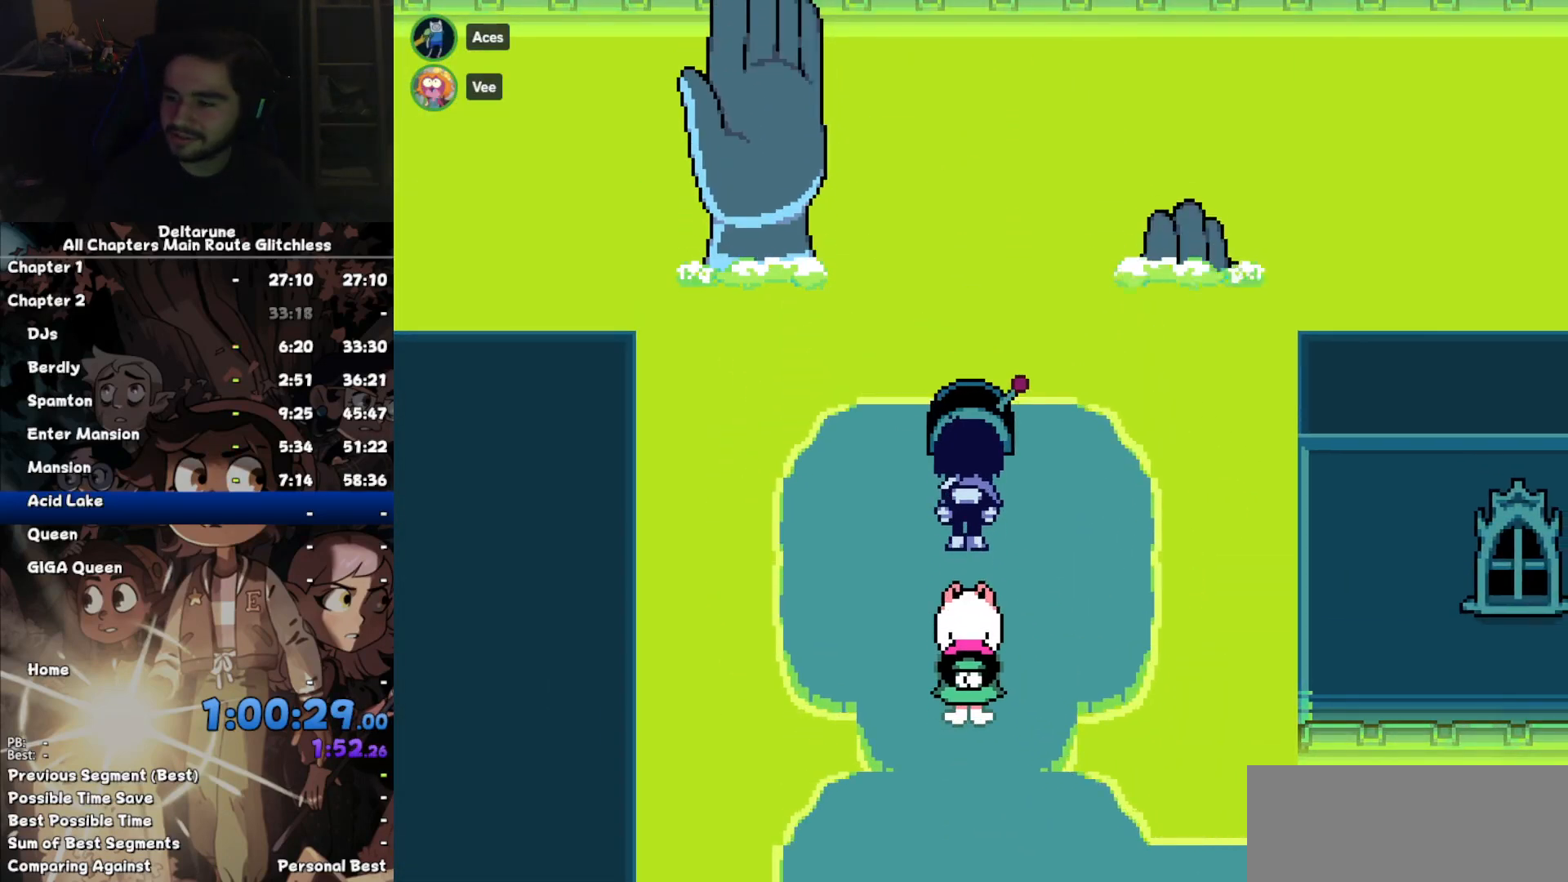
{"keys": ["down"], "events": []}
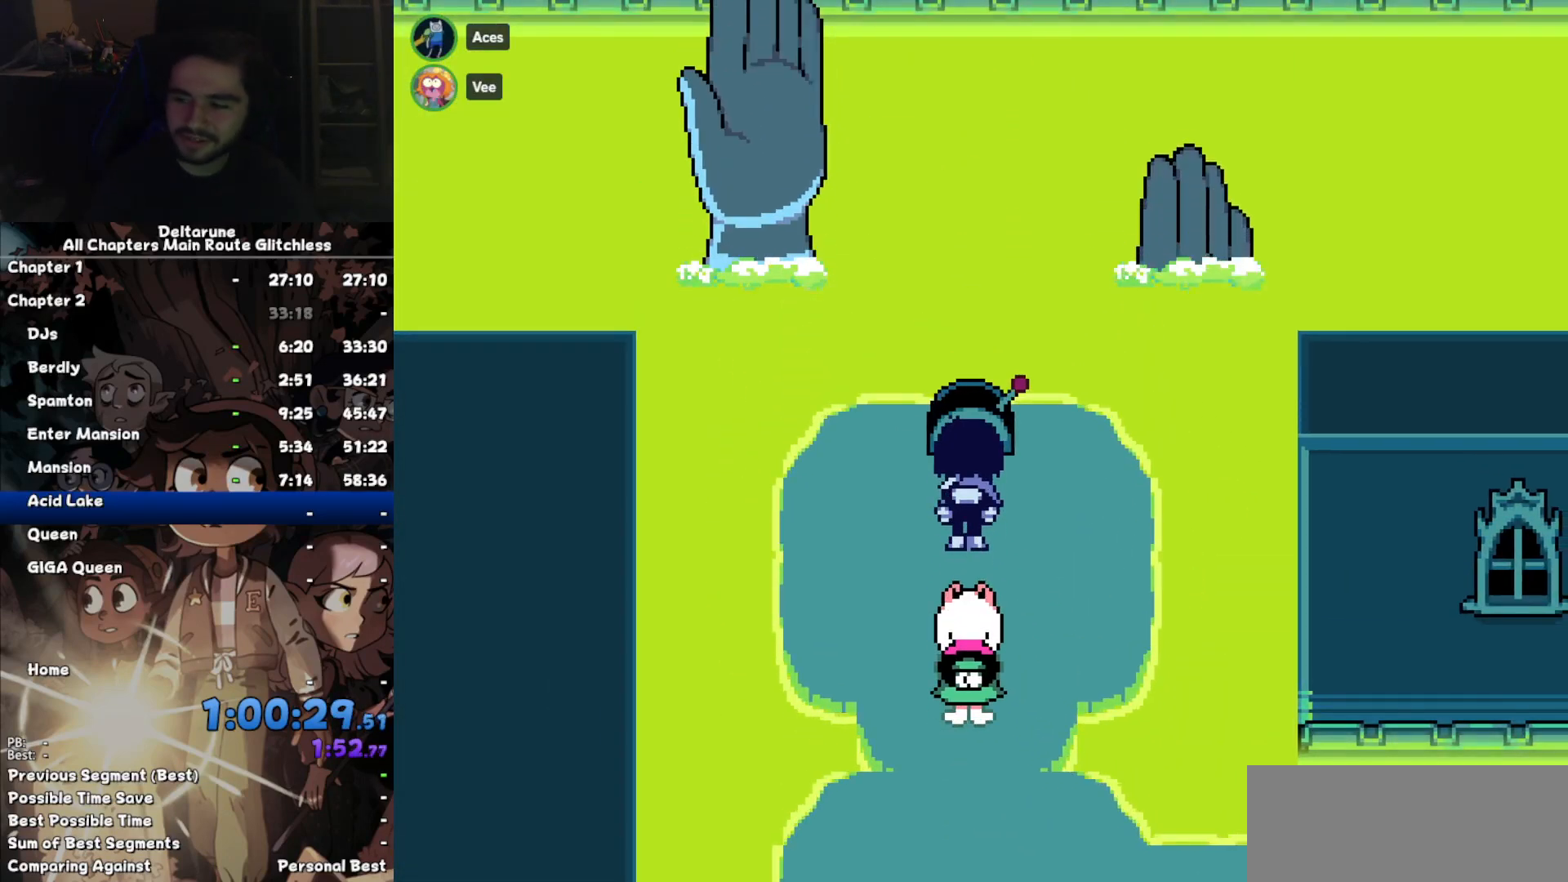
{"keys": ["down"], "events": []}
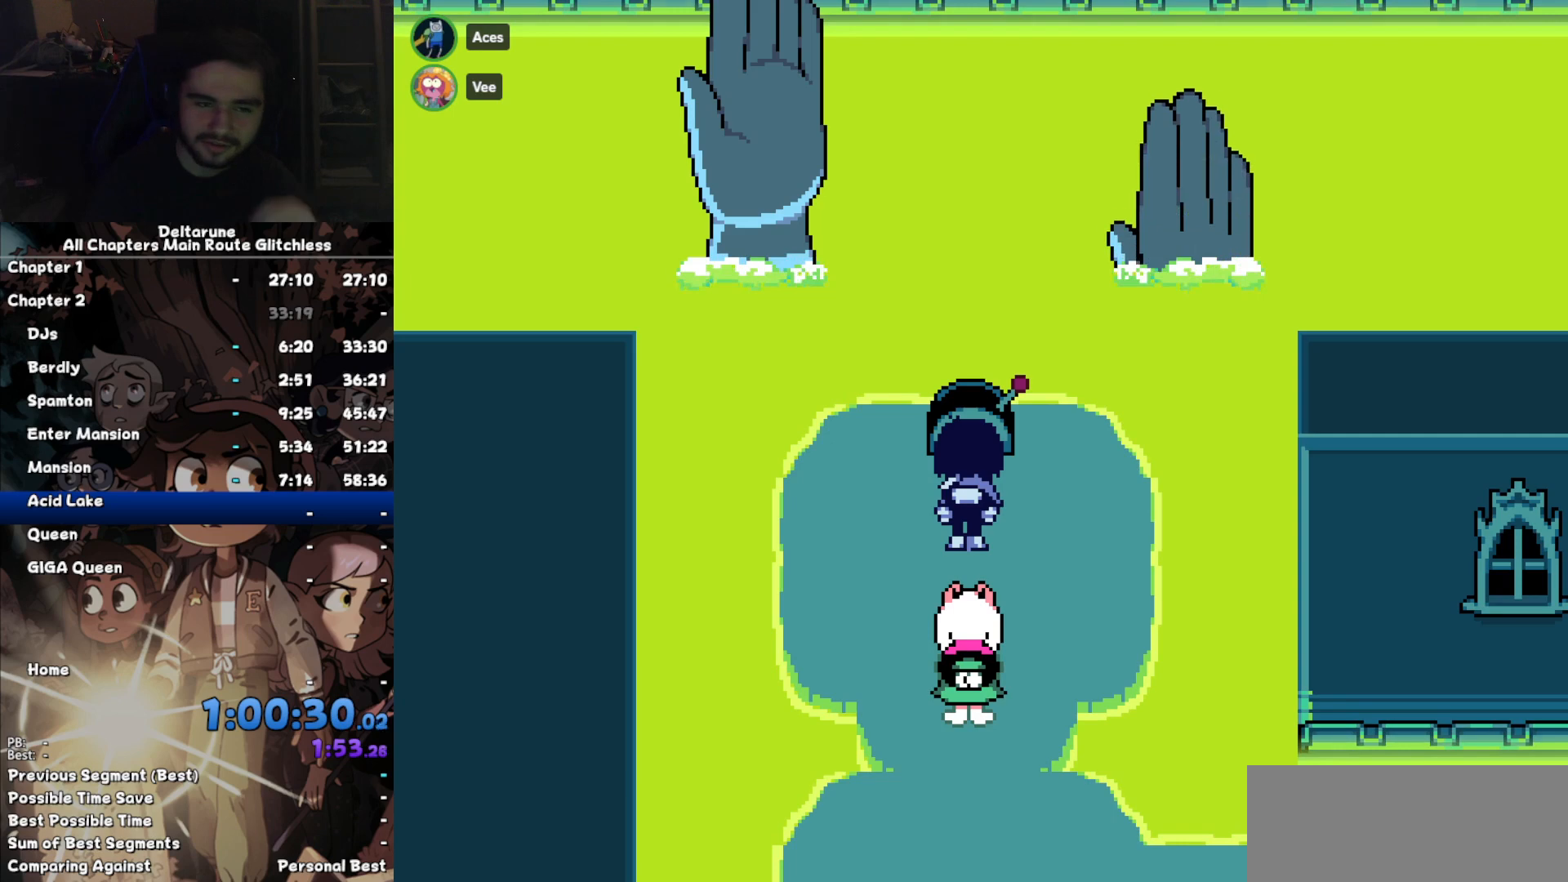
{"keys": ["down"], "events": []}
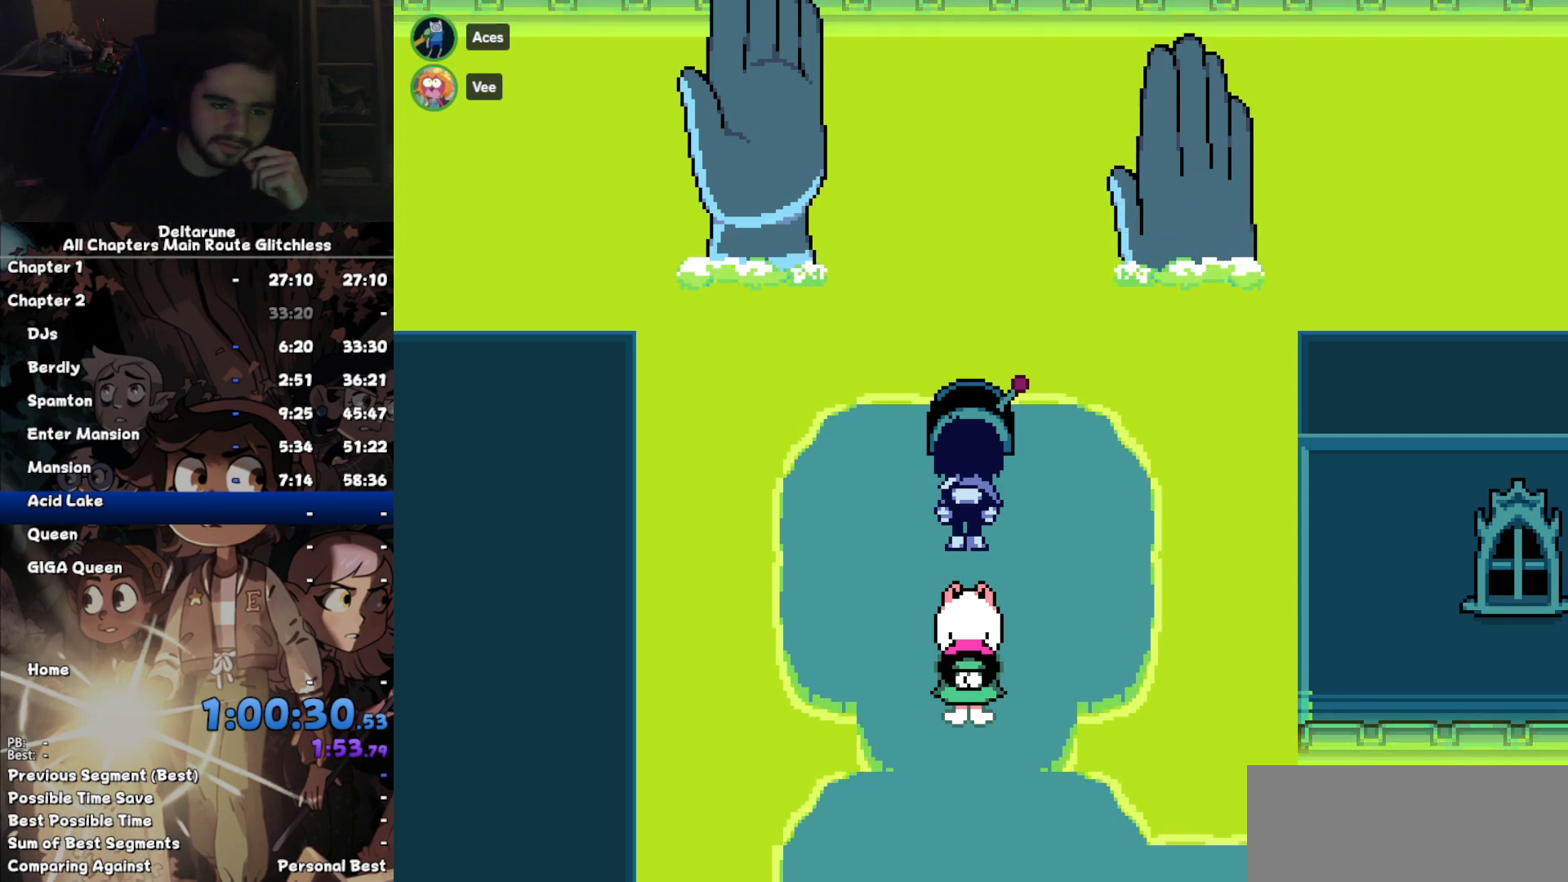
{"keys": ["down"], "events": []}
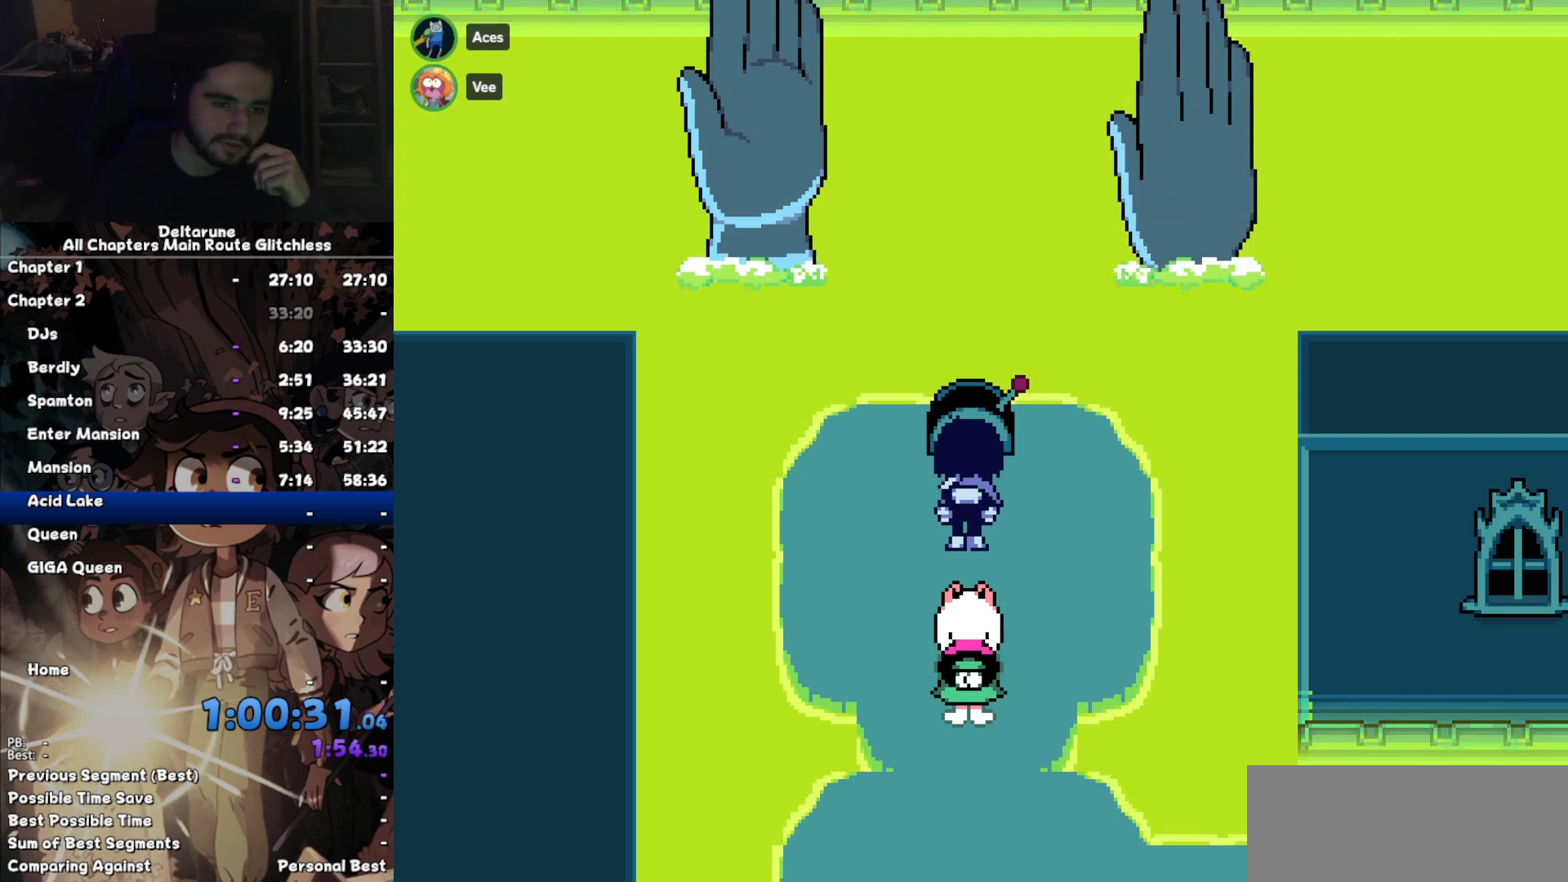
{"keys": ["down"], "events": []}
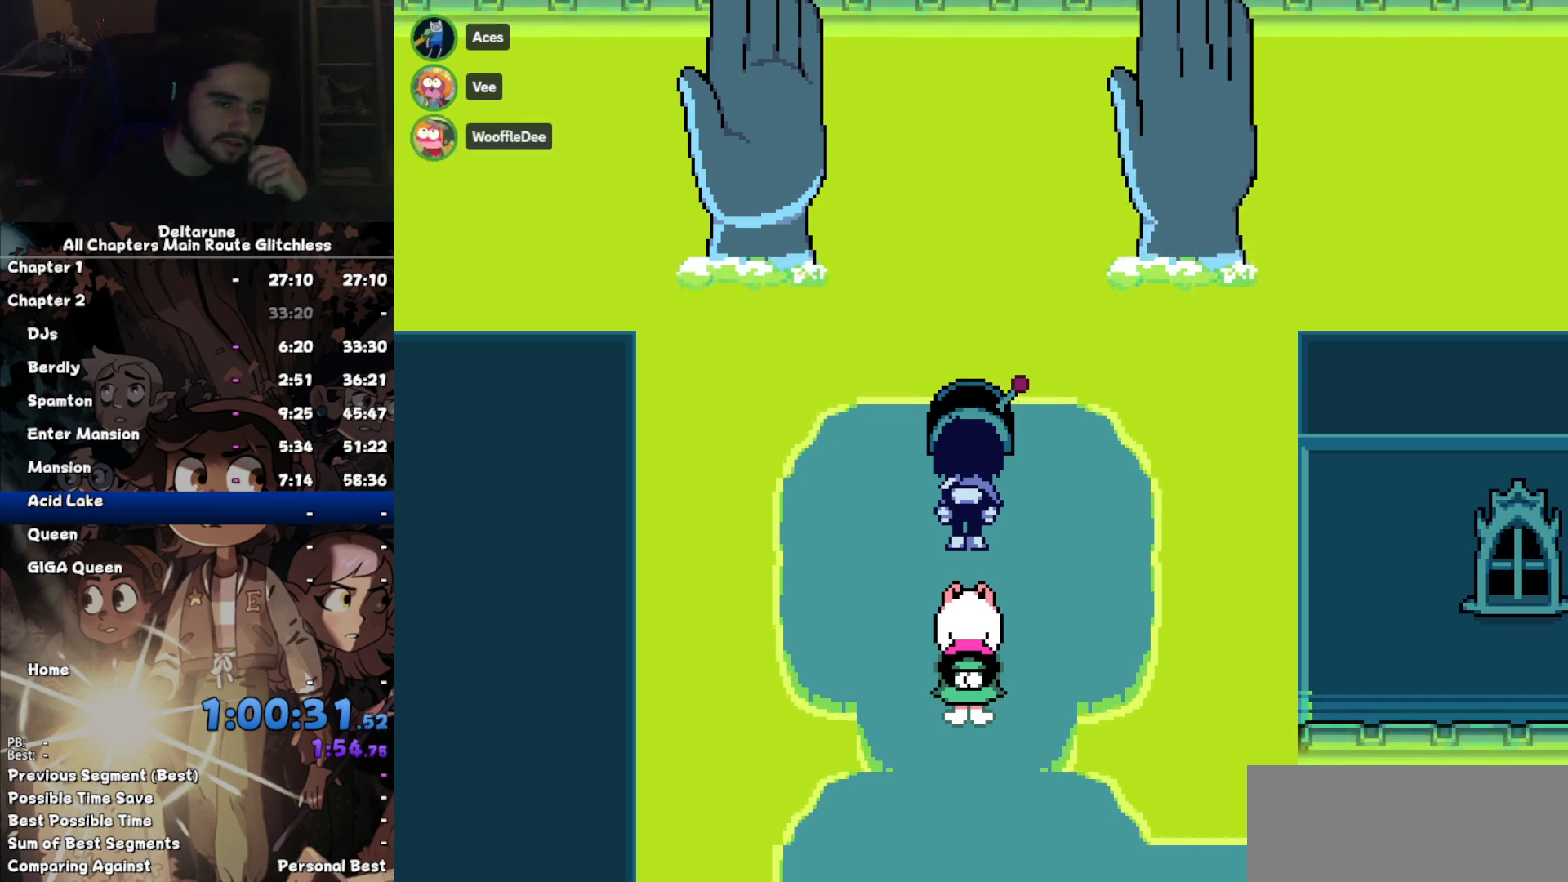
{"keys": ["down"], "events": []}
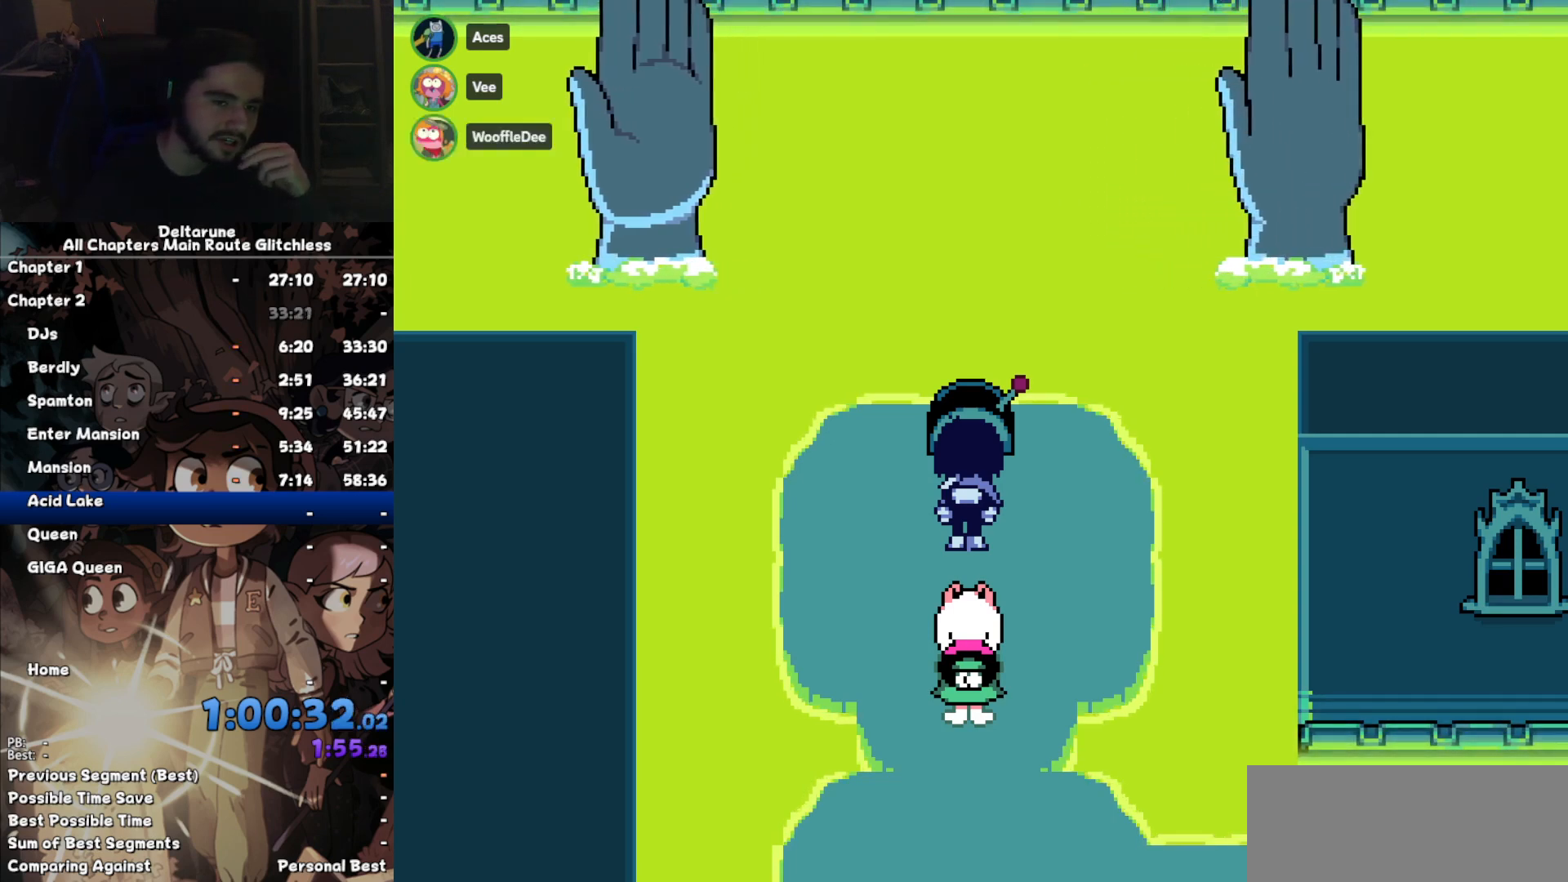
{"keys": ["down"], "events": []}